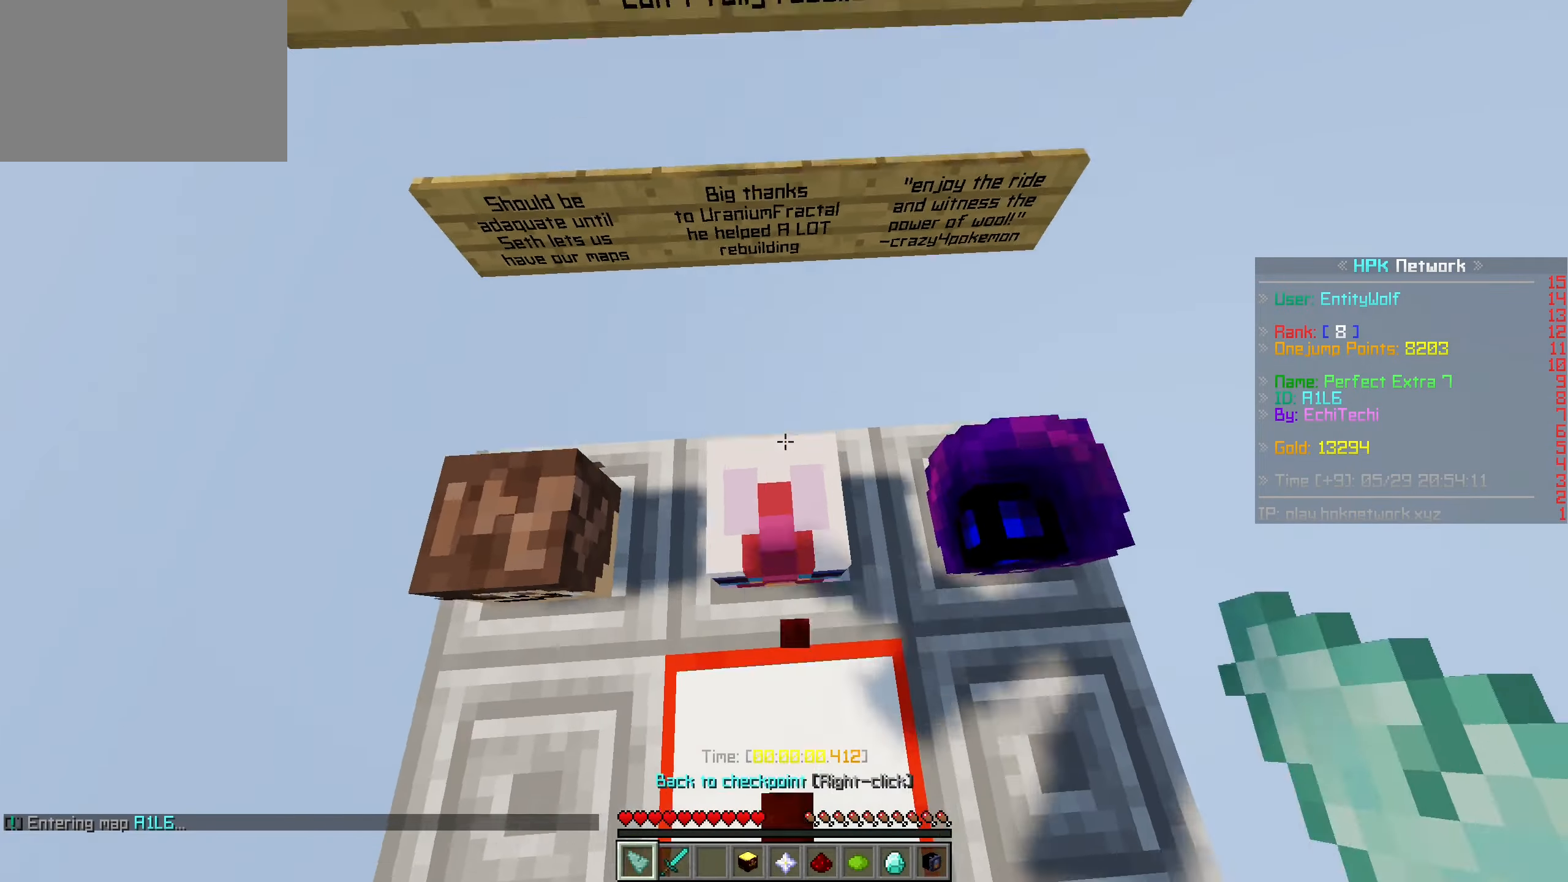
Gameplay with keyboard and mouse; each line is a JSON object with the keys and mouse buttons held at the frame after it. "events" lists presses ("down") and releases ("up") of "a", "ctrl", "d", "s", "shift", "space", "w", "mouse_left" and "mouse_right" between this image and that frame as [ms after this image, input, new state], when the widget could be followed in between. "mouse_left", "mouse_right" = the "left", "right" buttons of the "mouse" list. No other keys are recorded. Fast repeated clicks can show as one long hold. Mouse movement is not recorded.
{"keys": ["space", "w"], "mouse": [], "events": [[33, "w", "up"], [66, "mouse_right", "up"], [216, "w", "down"], [433, "space", "down"]]}
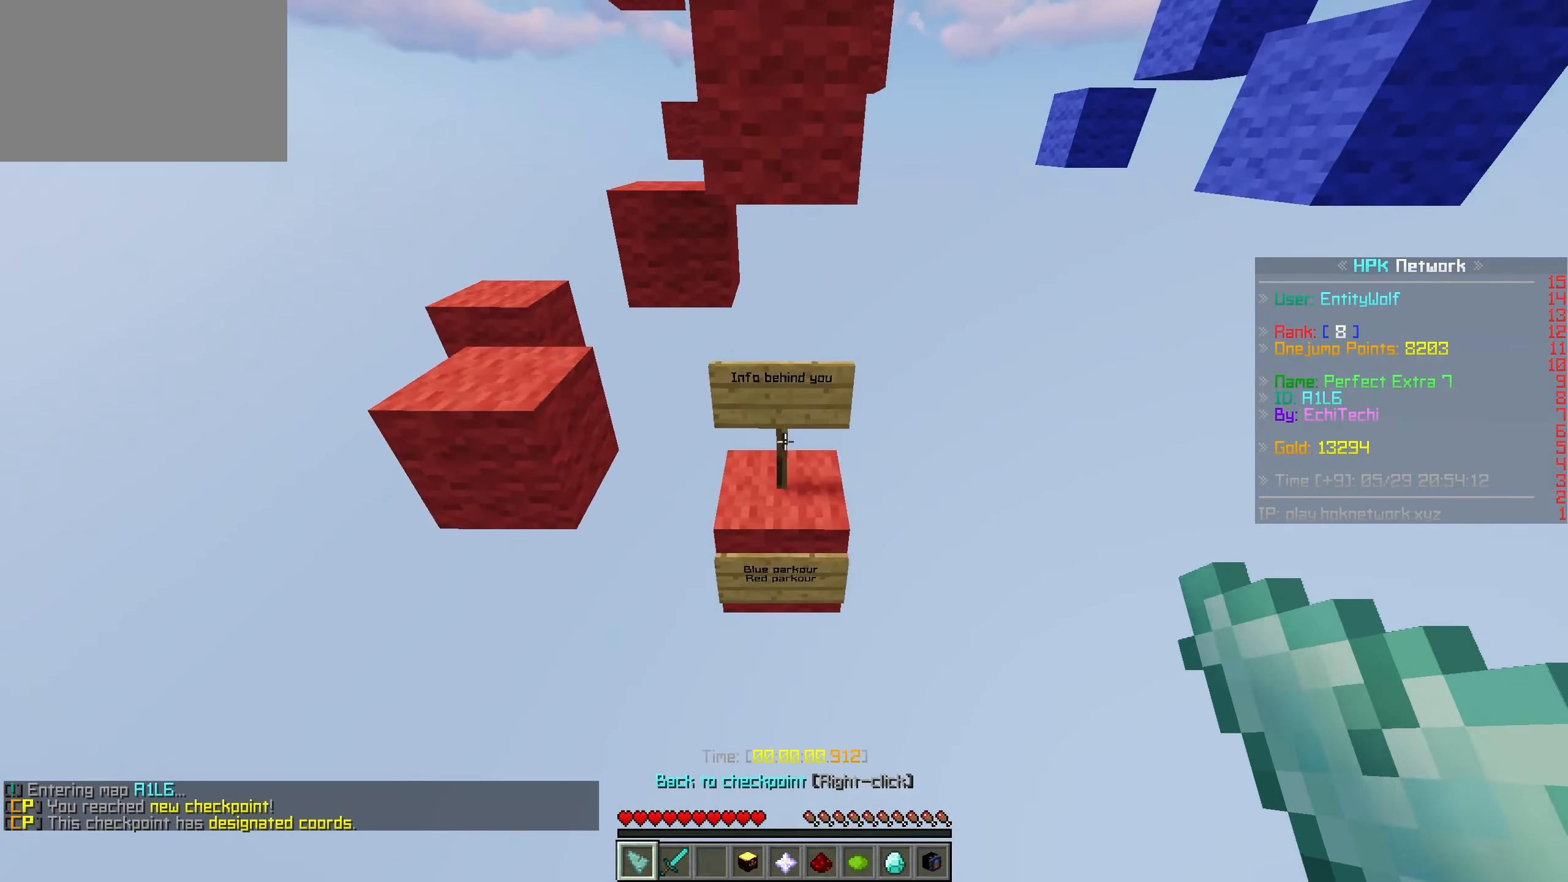
{"keys": ["a", "space", "w"], "mouse": [], "events": [[166, "d", "down"], [166, "space", "up"], [333, "a", "down"], [333, "d", "up"], [383, "space", "down"]]}
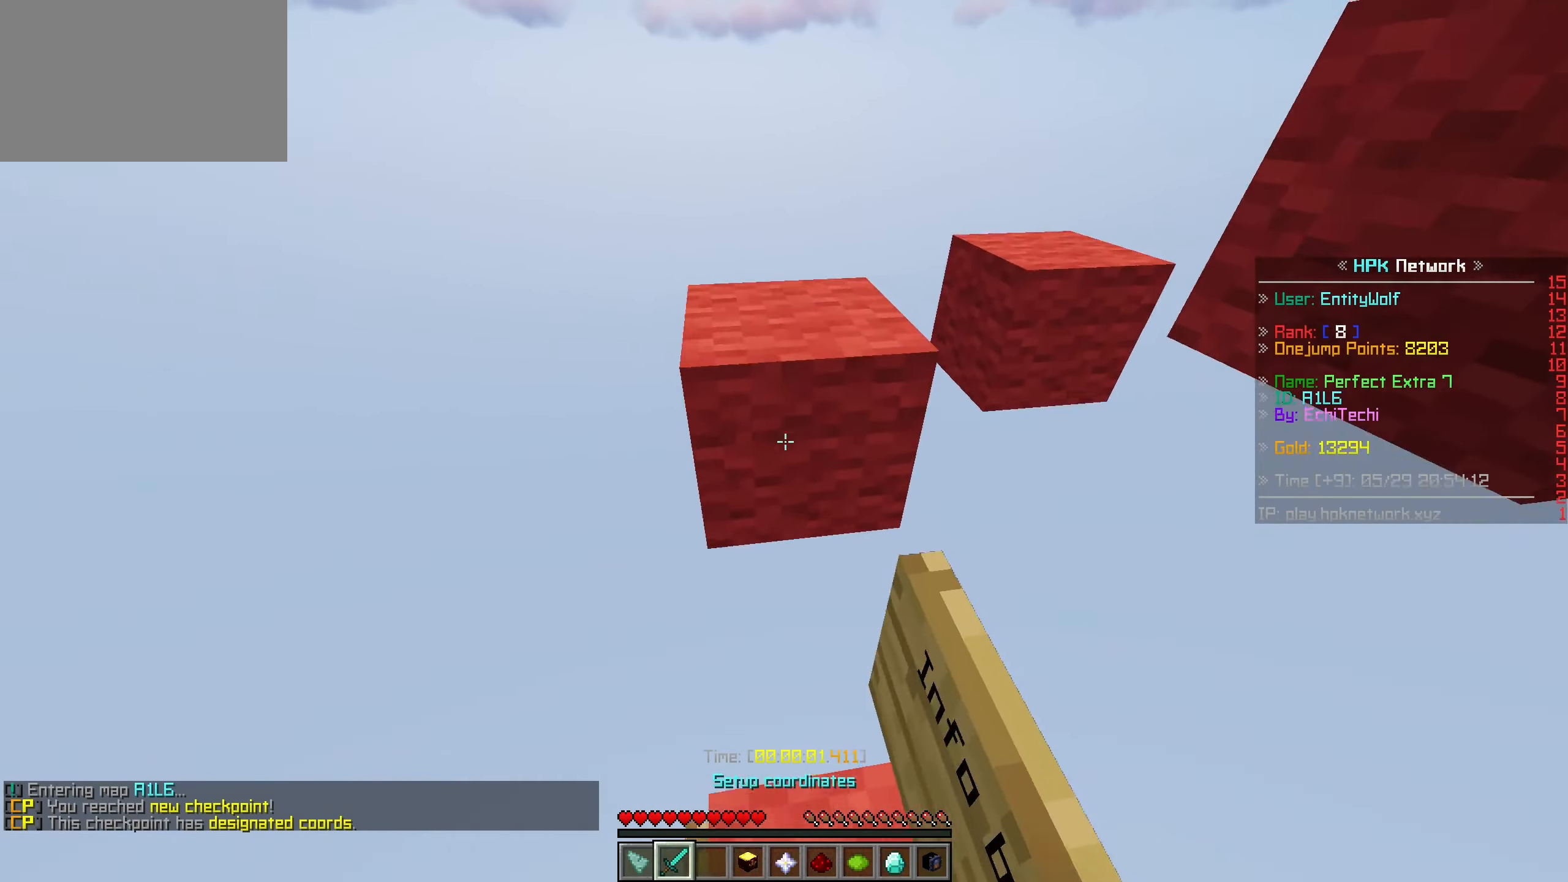
{"keys": ["space", "w"], "mouse": [], "events": [[166, "space", "up"], [216, "a", "up"], [366, "space", "down"]]}
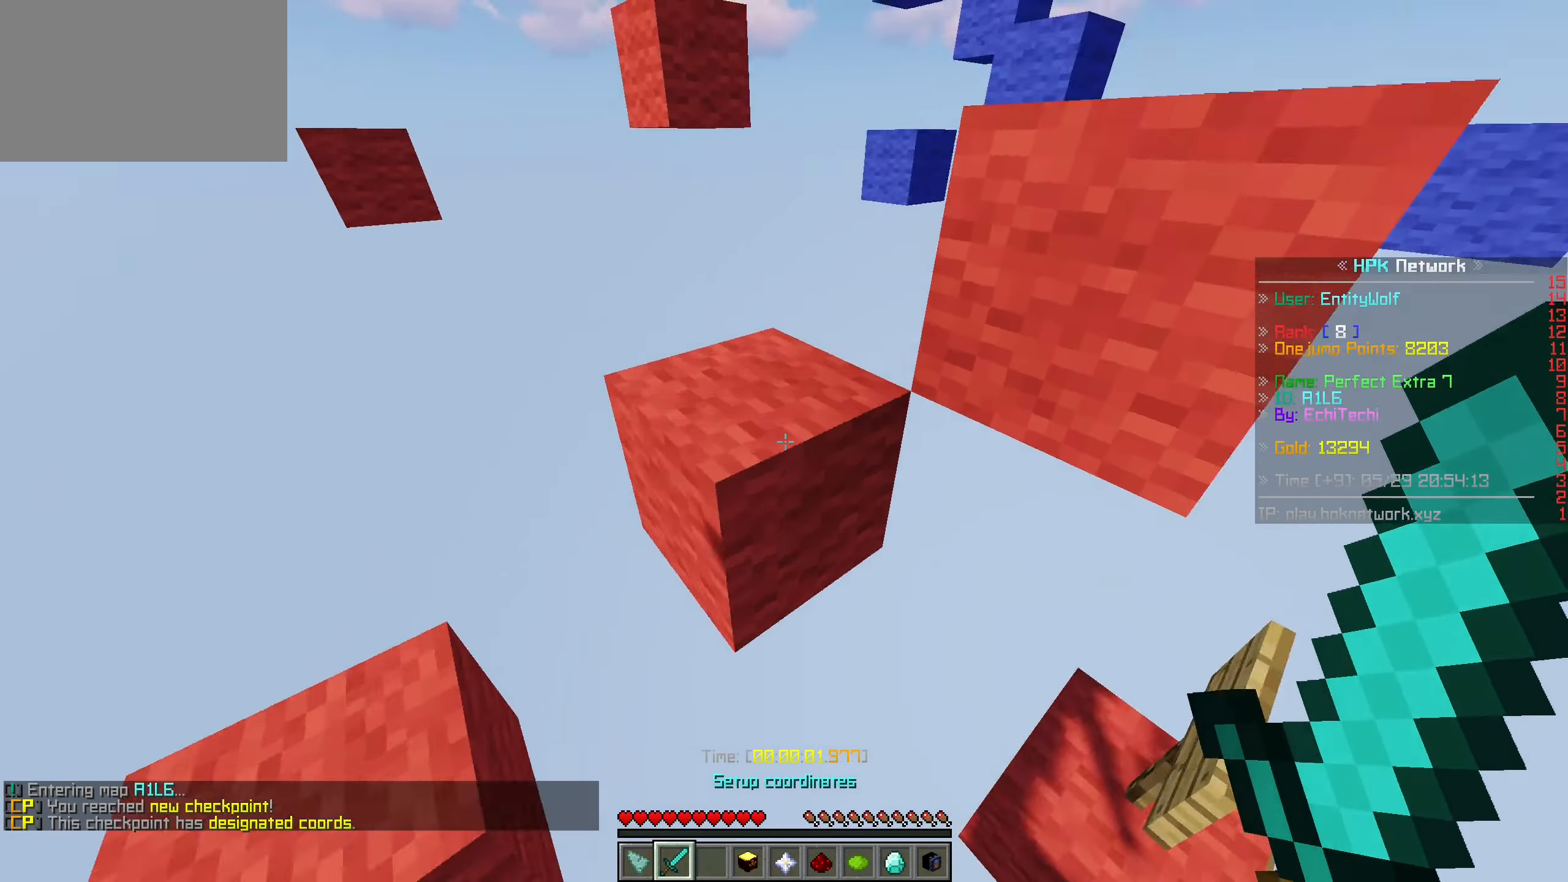
{"keys": ["d", "space", "w"], "mouse": [], "events": [[83, "space", "up"], [316, "d", "down"], [316, "space", "down"]]}
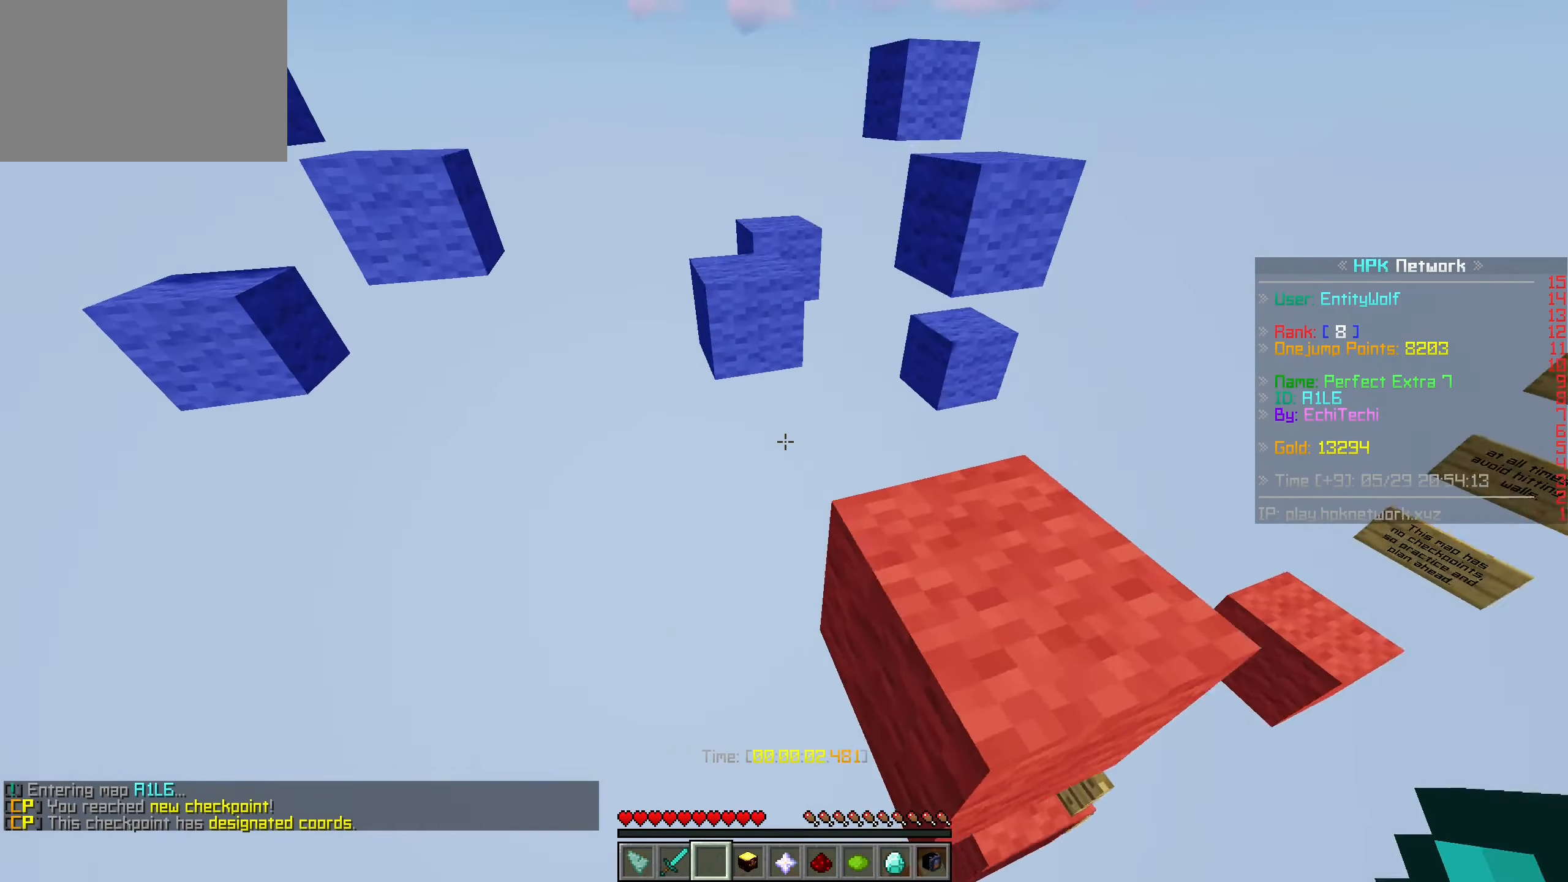
{"keys": ["space", "w"], "mouse": [], "events": [[116, "space", "up"], [216, "d", "up"], [266, "space", "down"]]}
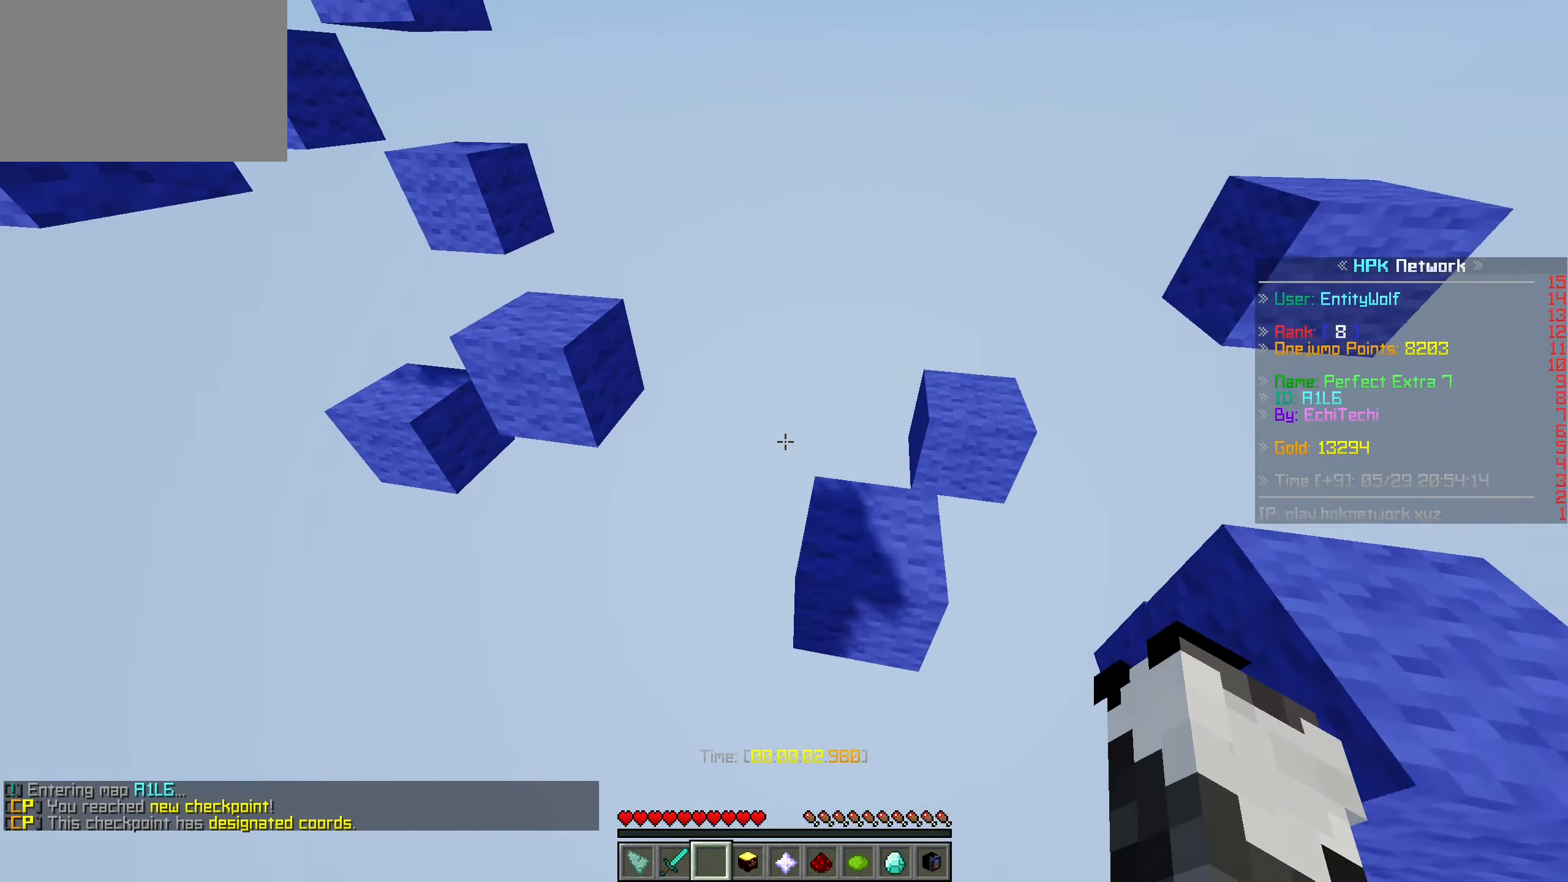
{"keys": ["space", "w"], "mouse": [], "events": [[66, "space", "up"], [383, "space", "down"]]}
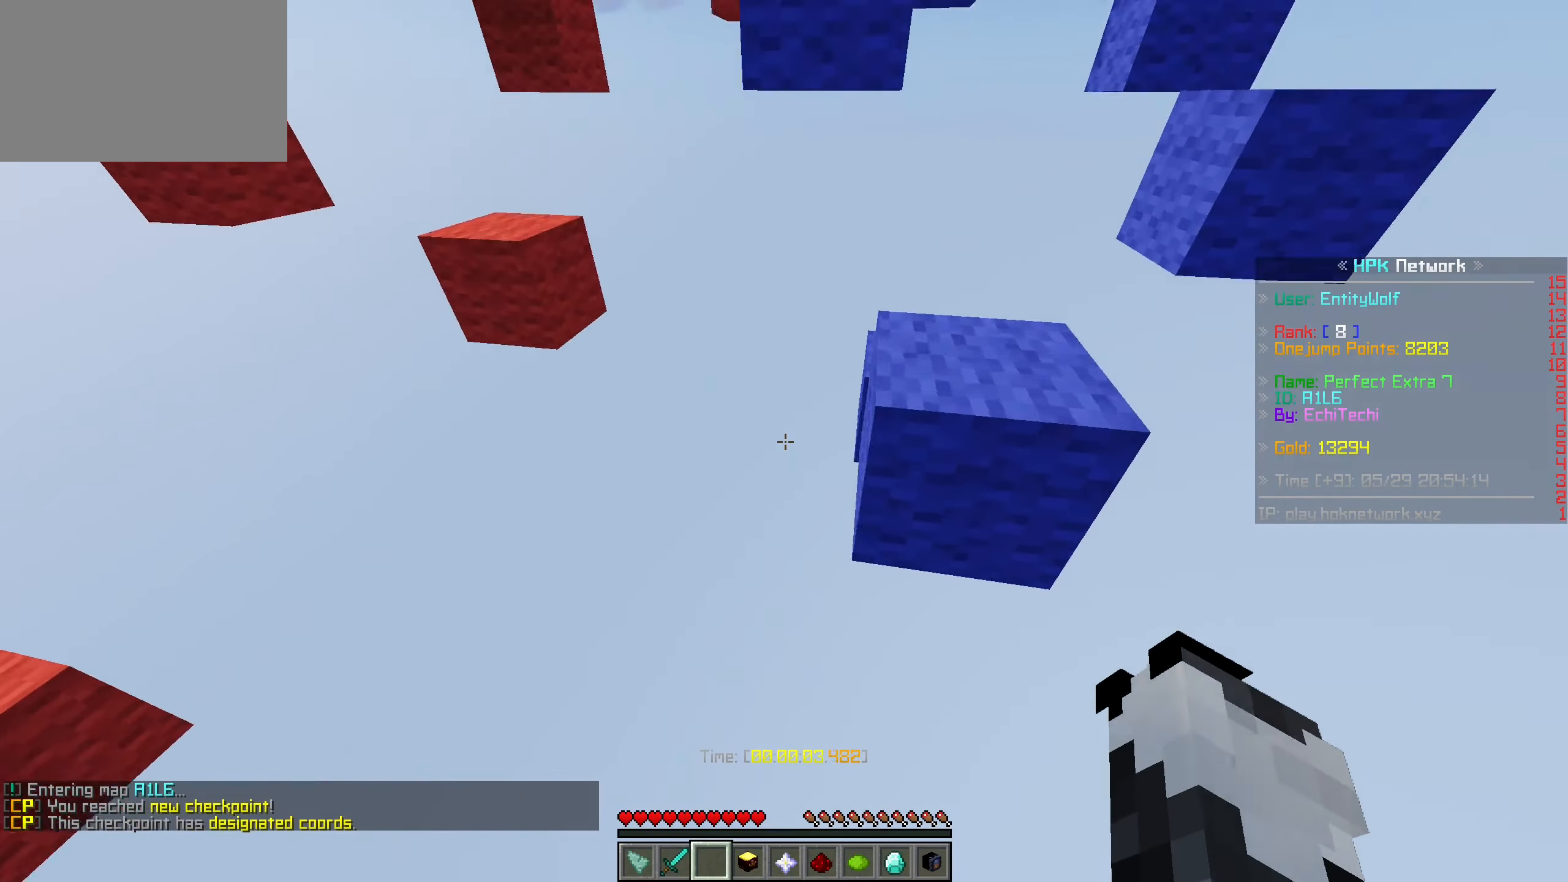
{"keys": ["space", "w"], "mouse": [], "events": [[166, "space", "up"], [366, "space", "down"]]}
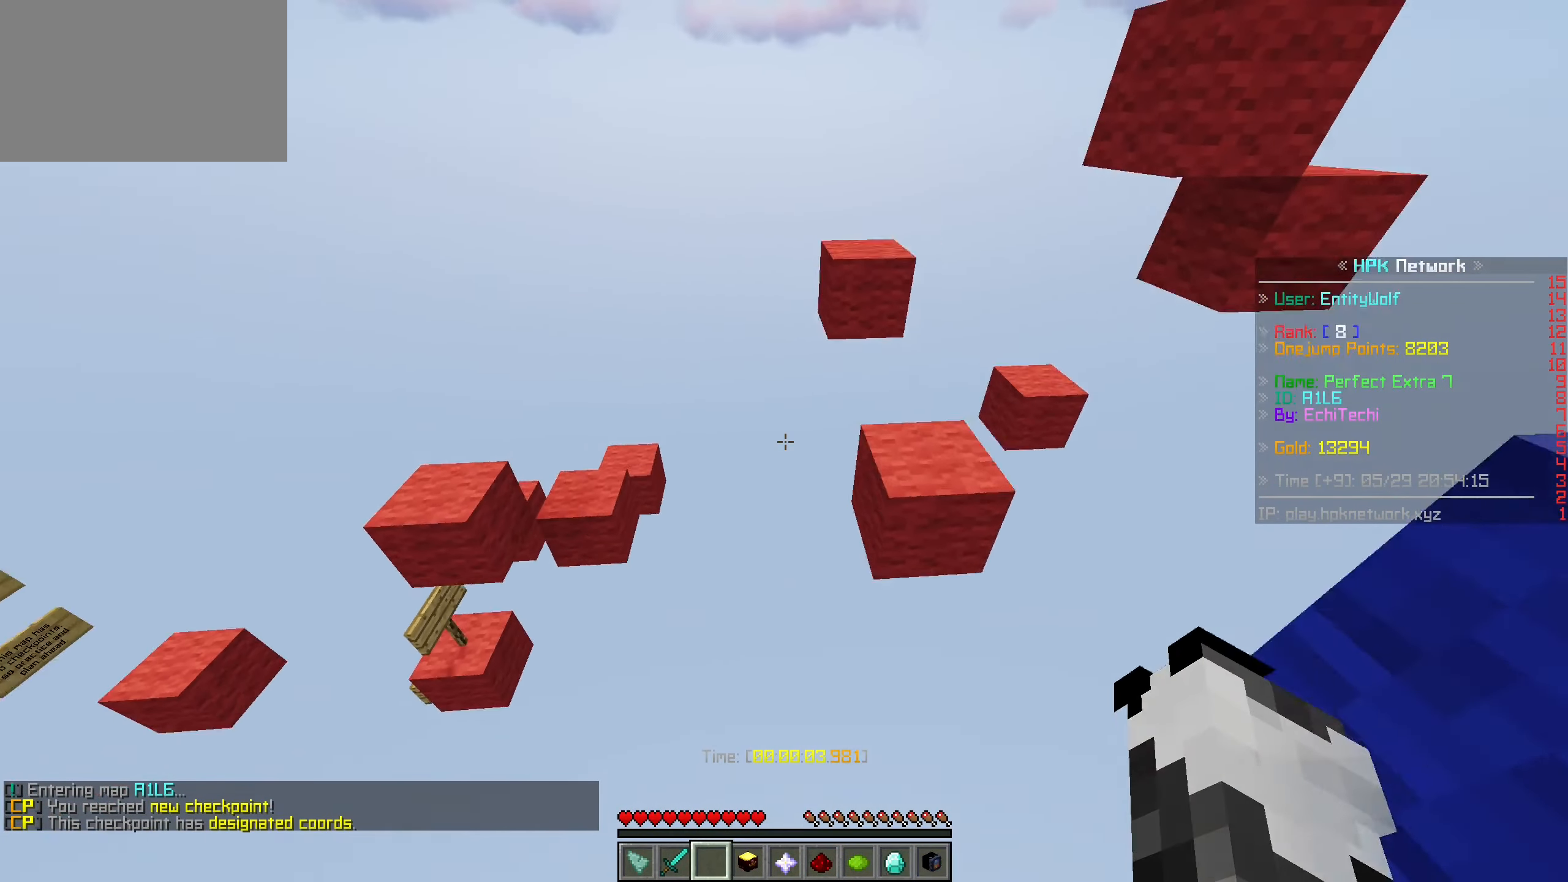
{"keys": ["space", "w"], "mouse": [], "events": [[133, "space", "up"], [383, "space", "down"]]}
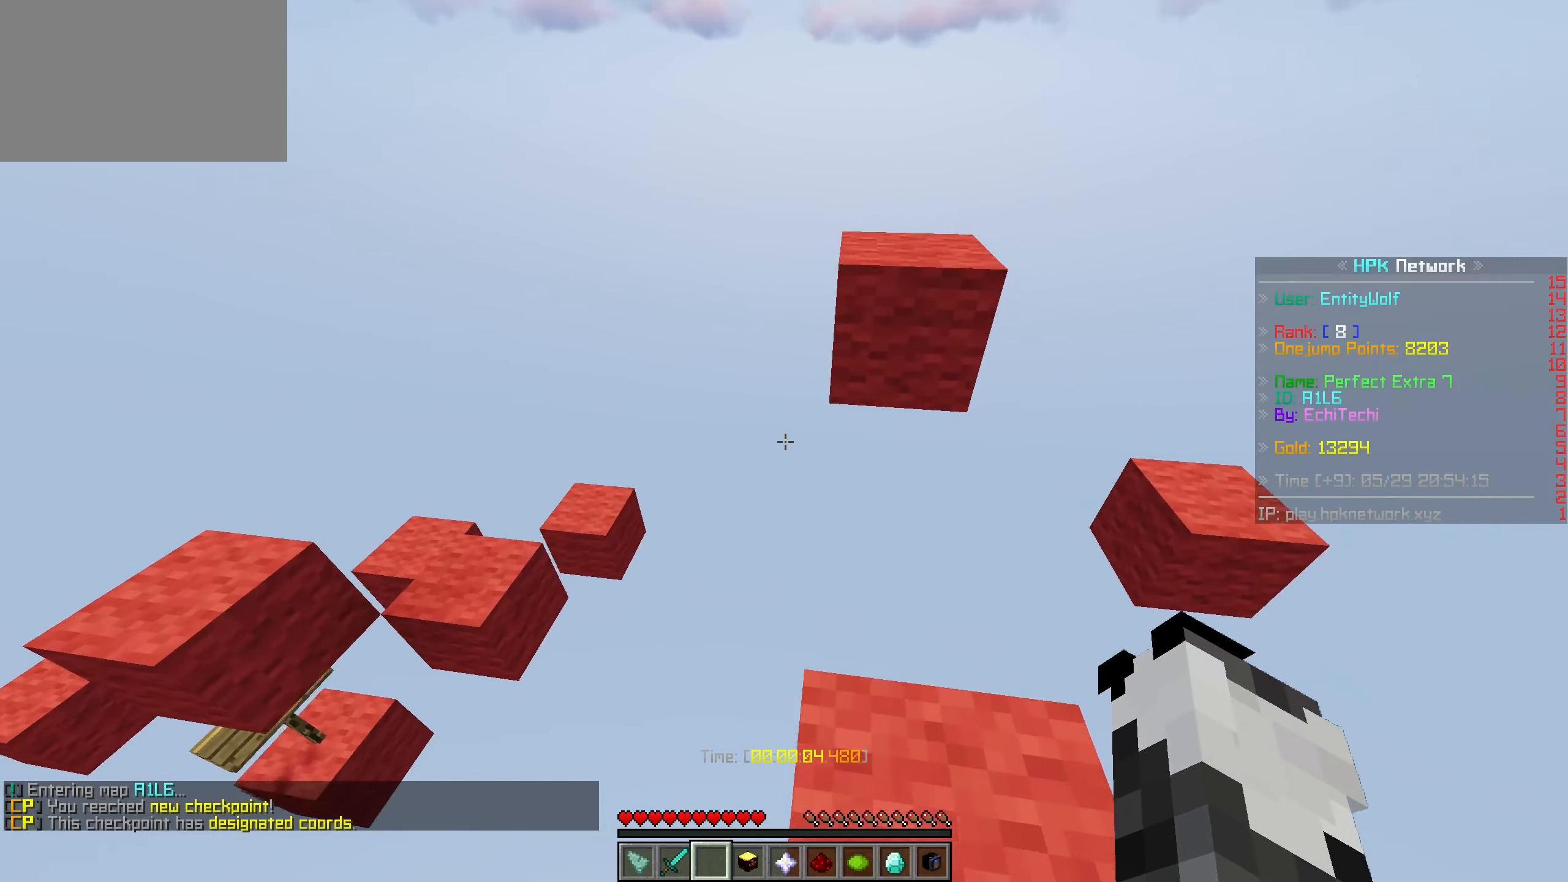
{"keys": ["w"], "mouse": [], "events": [[216, "space", "up"]]}
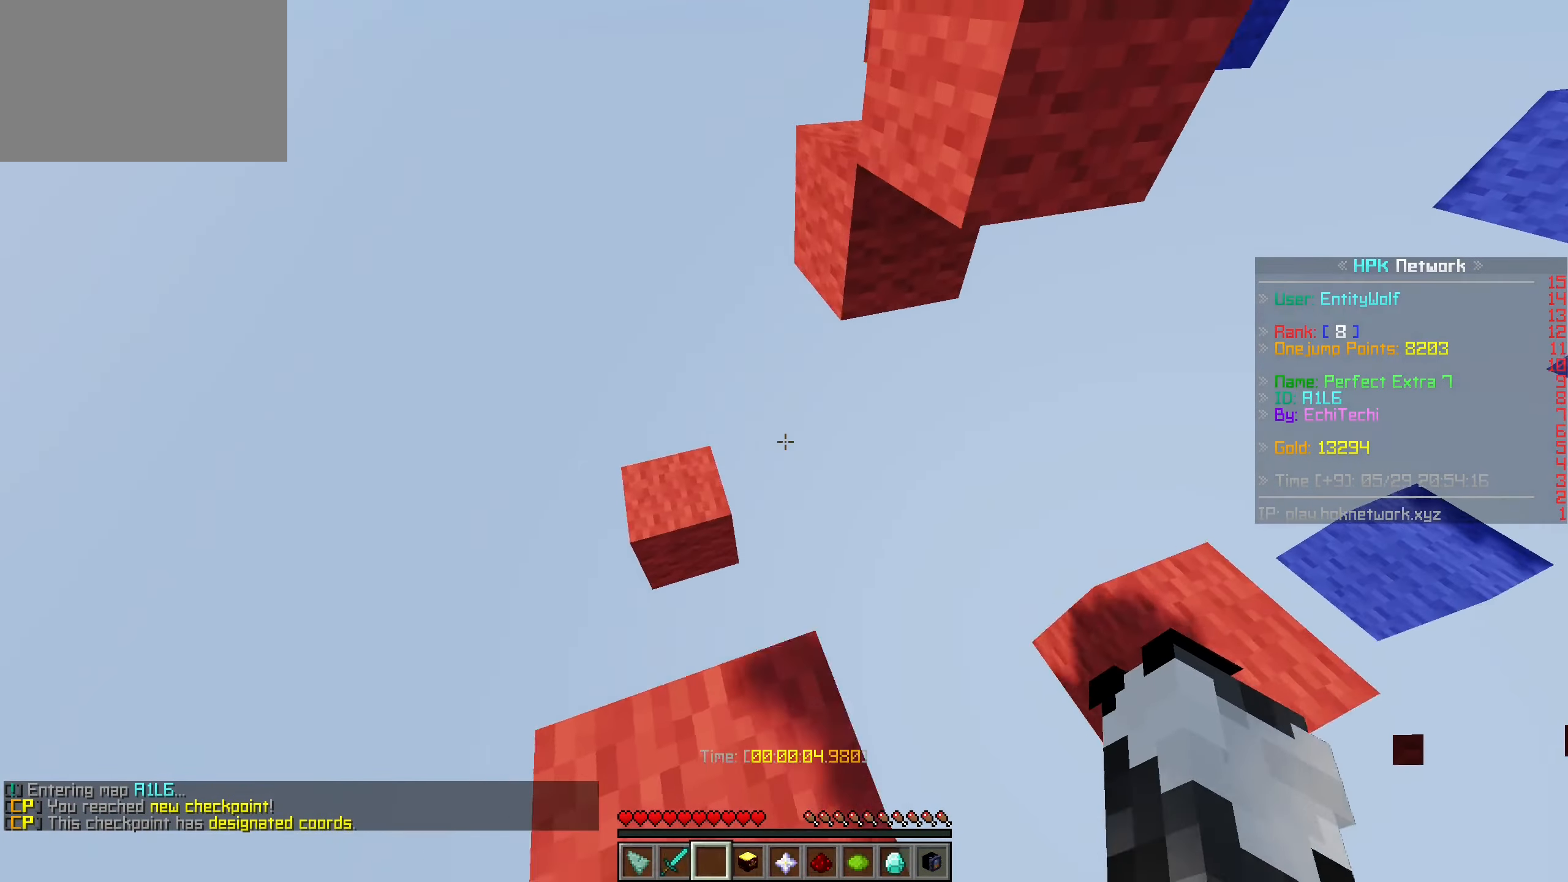
{"keys": ["w"], "mouse": [], "events": [[216, "space", "down"], [483, "space", "up"]]}
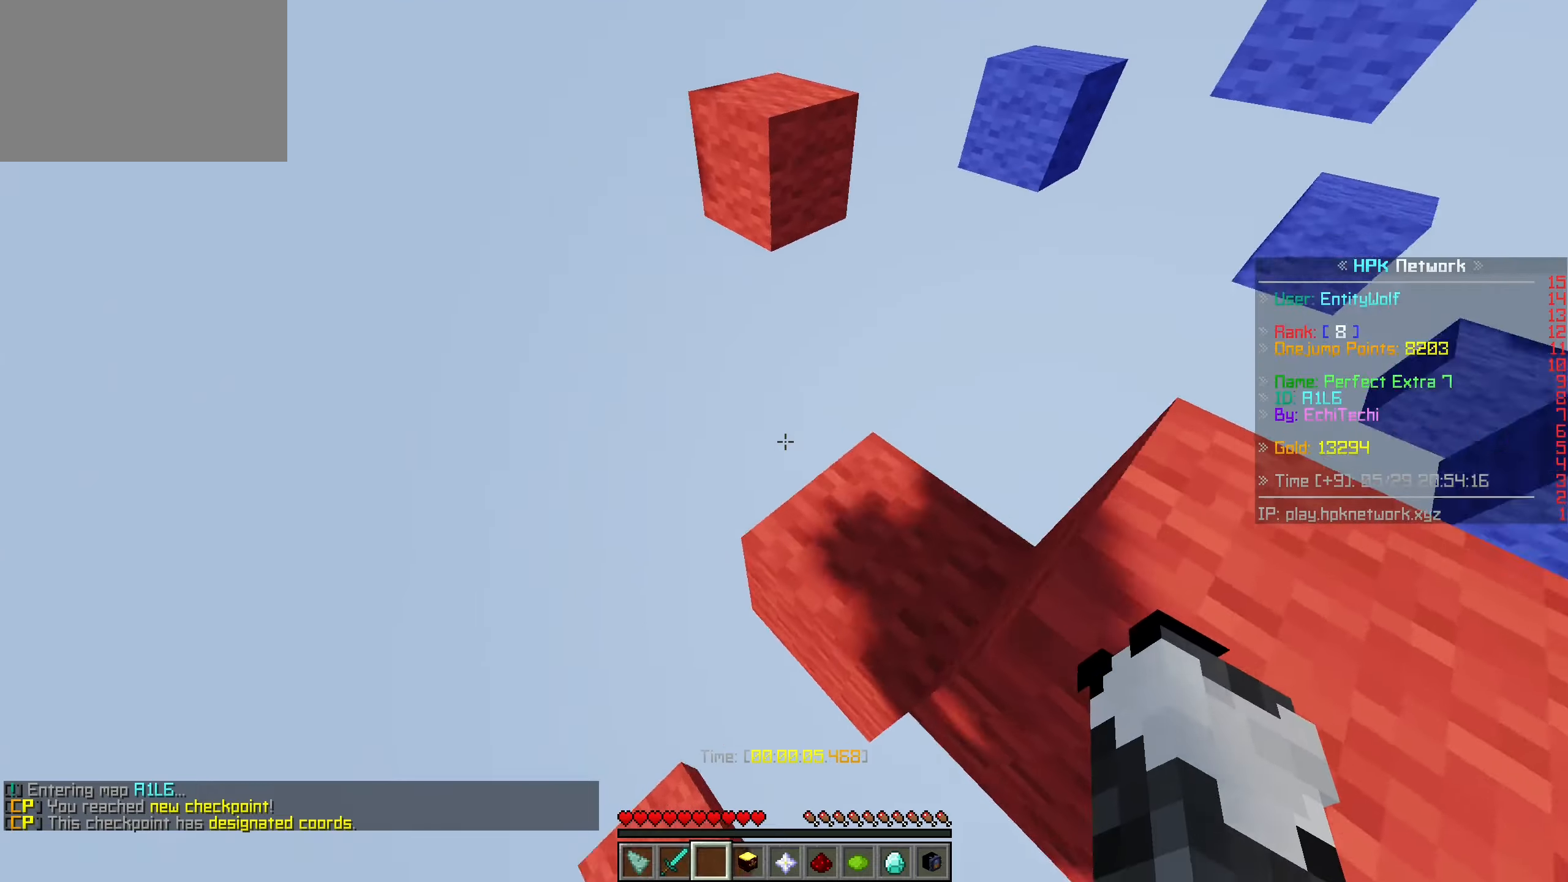
{"keys": ["w"], "mouse": [], "events": [[67, "d", "down"], [117, "space", "down"], [433, "space", "up"], [483, "d", "up"]]}
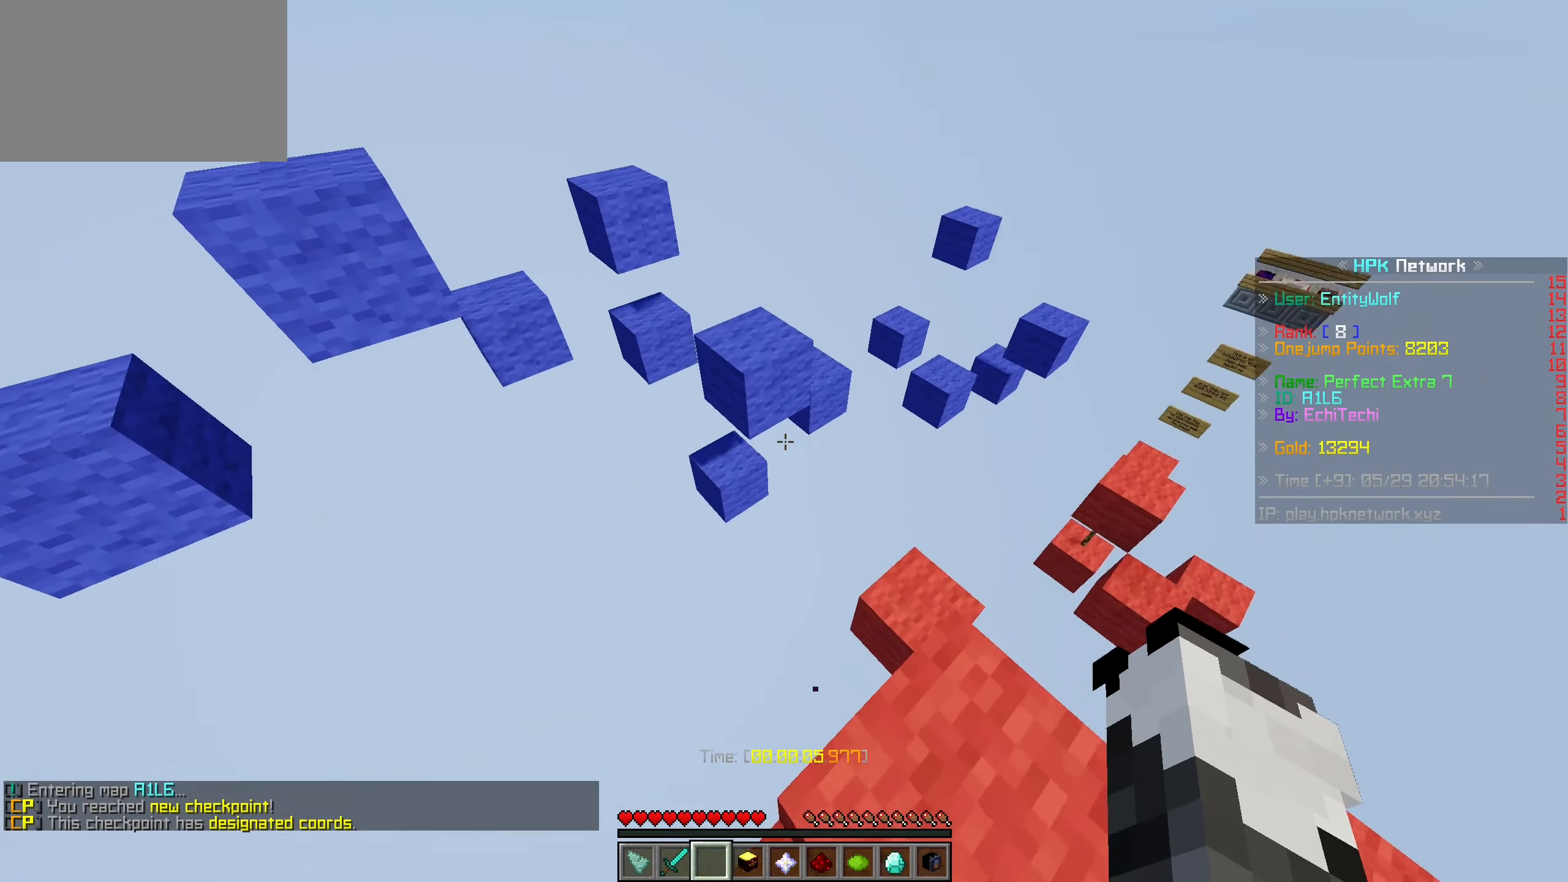
{"keys": ["w"], "mouse": [], "events": [[17, "space", "down"], [283, "space", "up"]]}
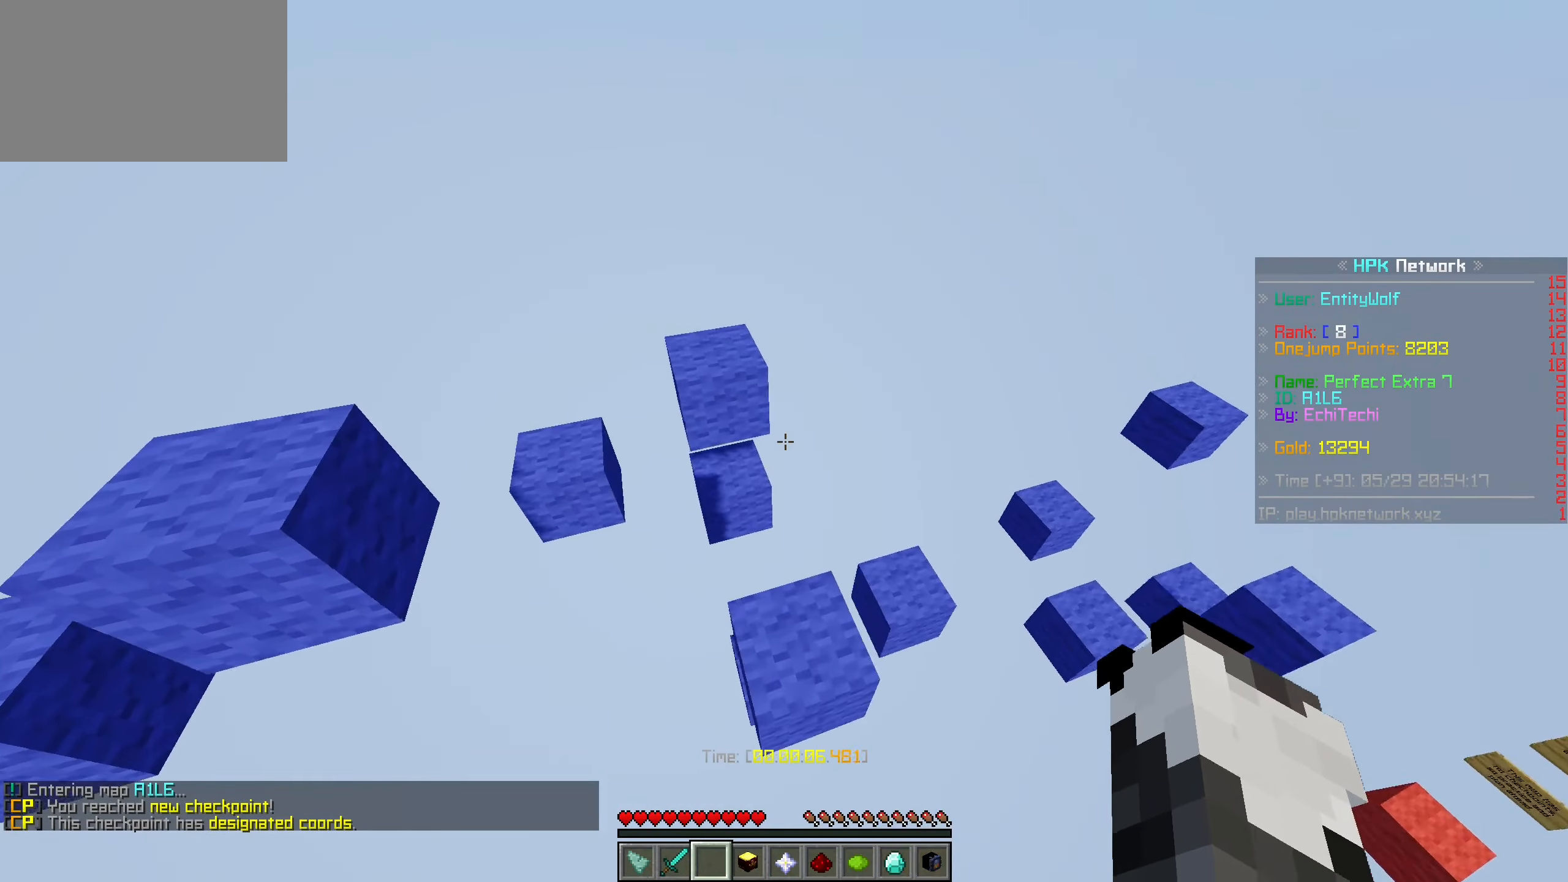
{"keys": ["w"], "mouse": [], "events": [[217, "space", "down"], [467, "space", "up"]]}
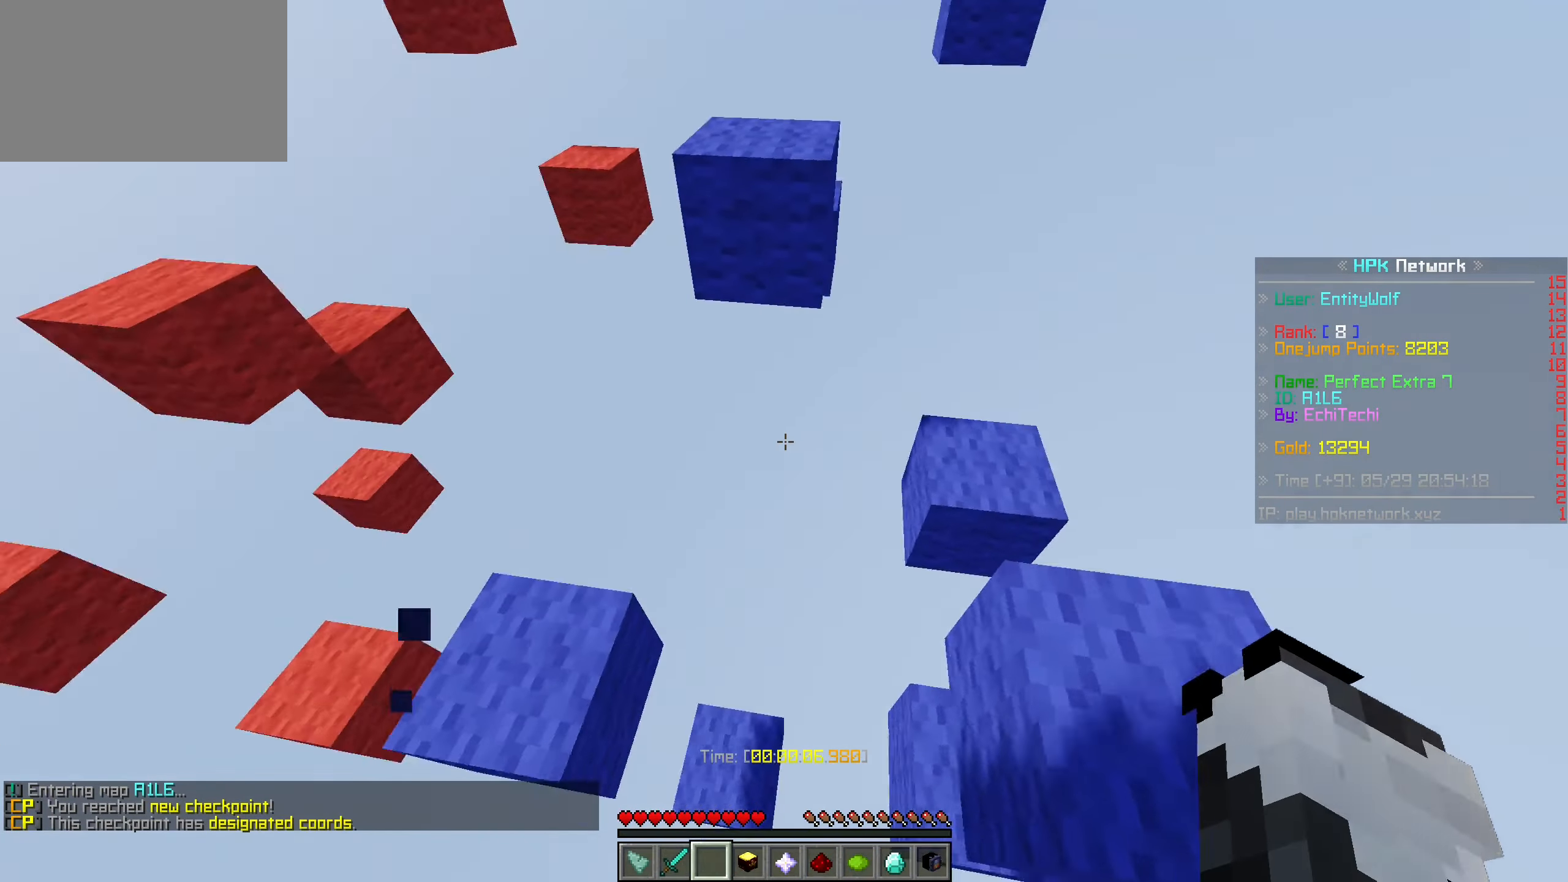
{"keys": ["w"], "mouse": [], "events": []}
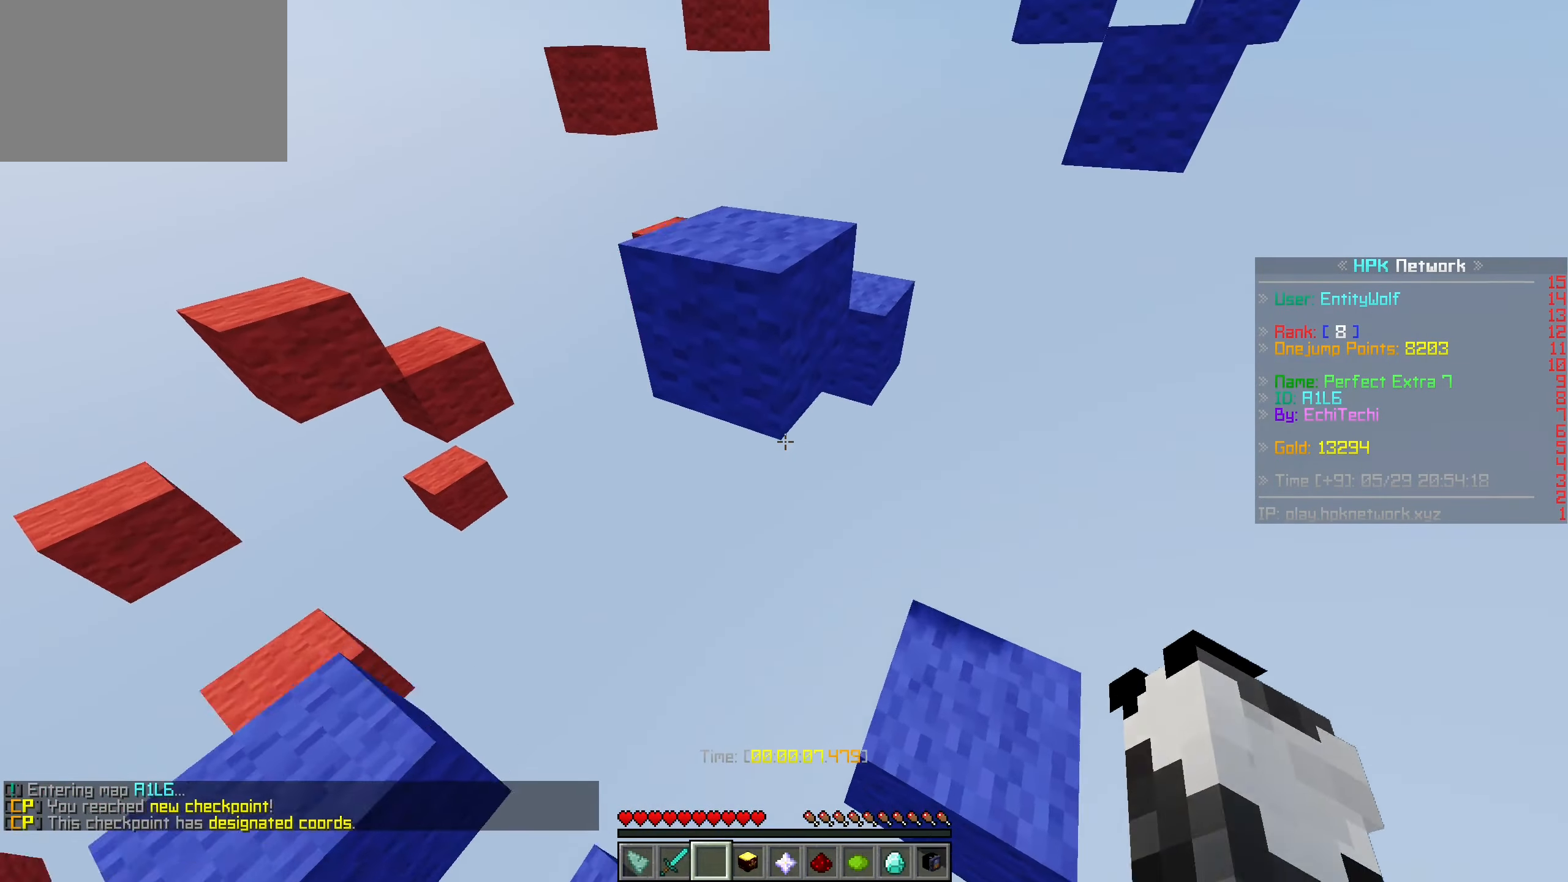
{"keys": ["w"], "mouse": [], "events": [[17, "space", "down"], [267, "space", "up"]]}
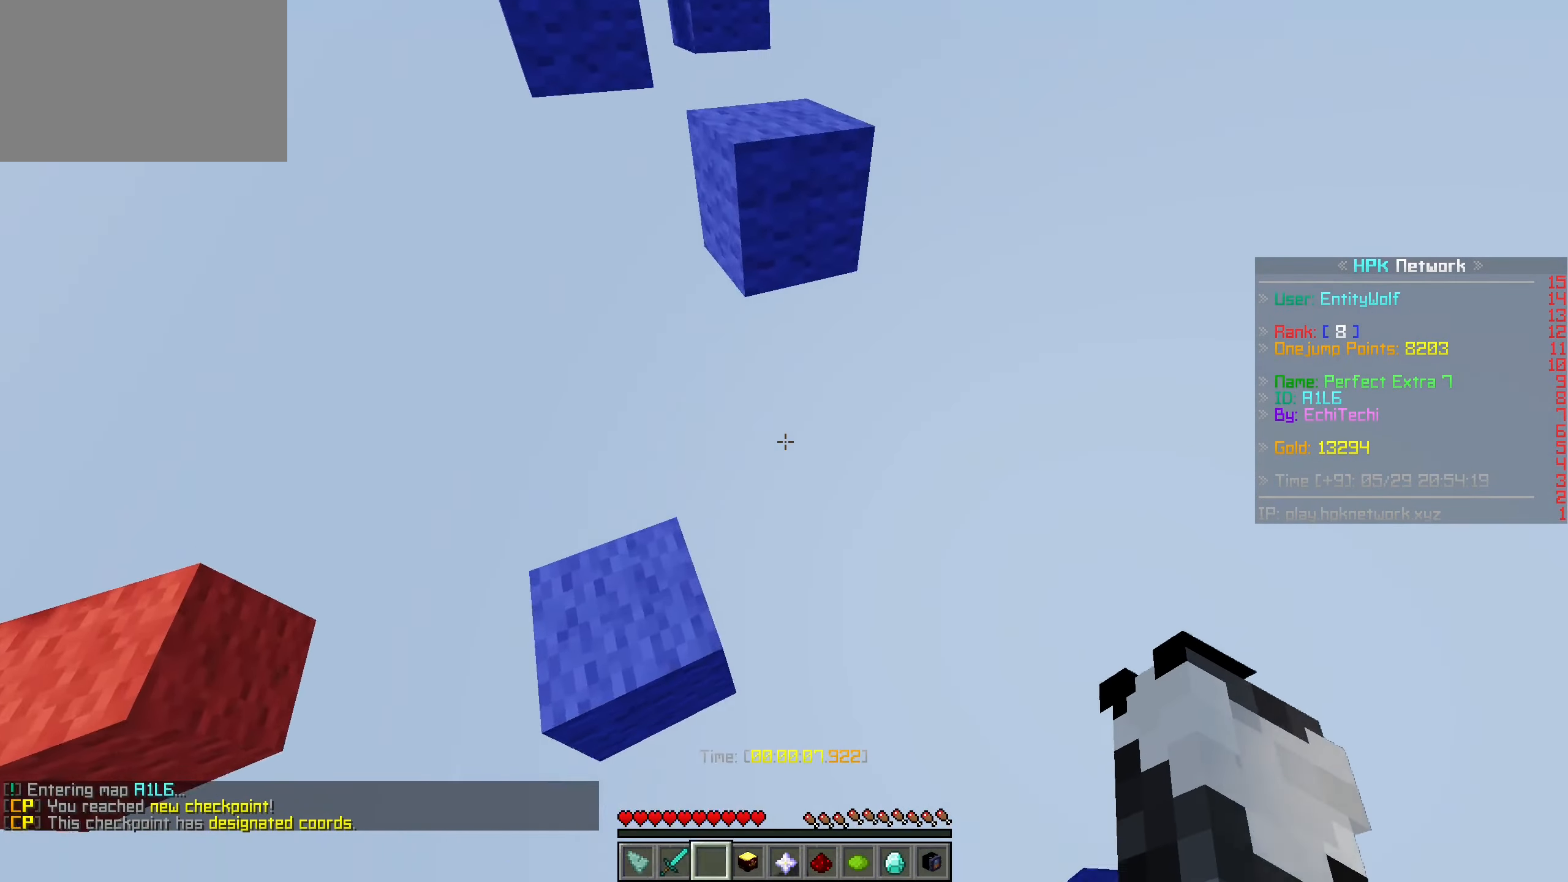
{"keys": ["space", "w"], "mouse": [], "events": [[83, "space", "down"], [317, "space", "up"], [467, "space", "down"]]}
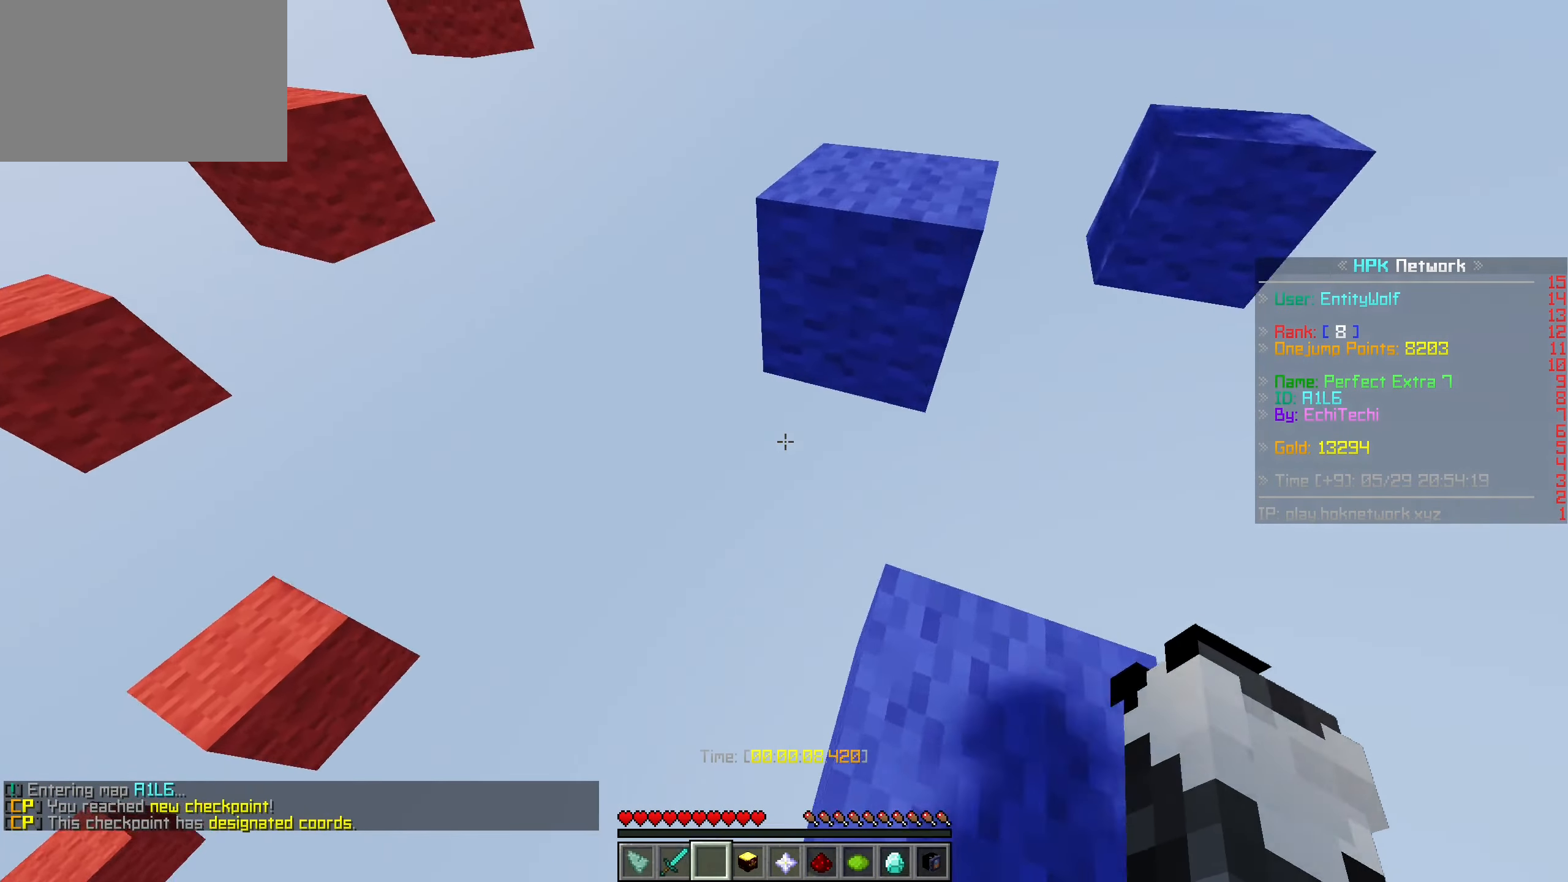
{"keys": ["w"], "mouse": [], "events": [[233, "space", "up"]]}
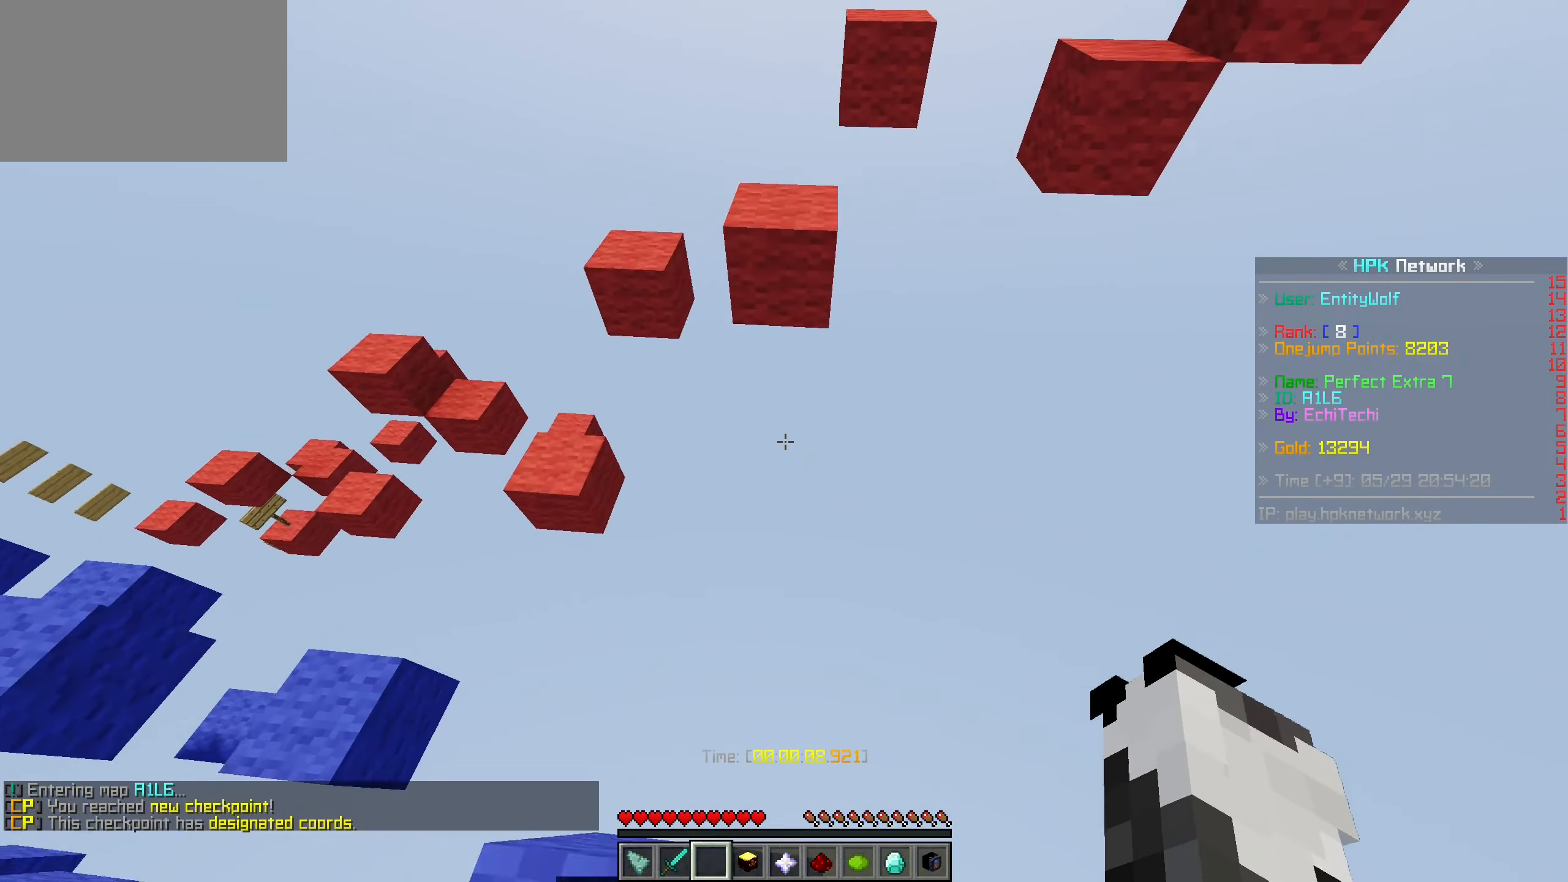
{"keys": ["w"], "mouse": [], "events": [[83, "space", "down"], [383, "space", "up"]]}
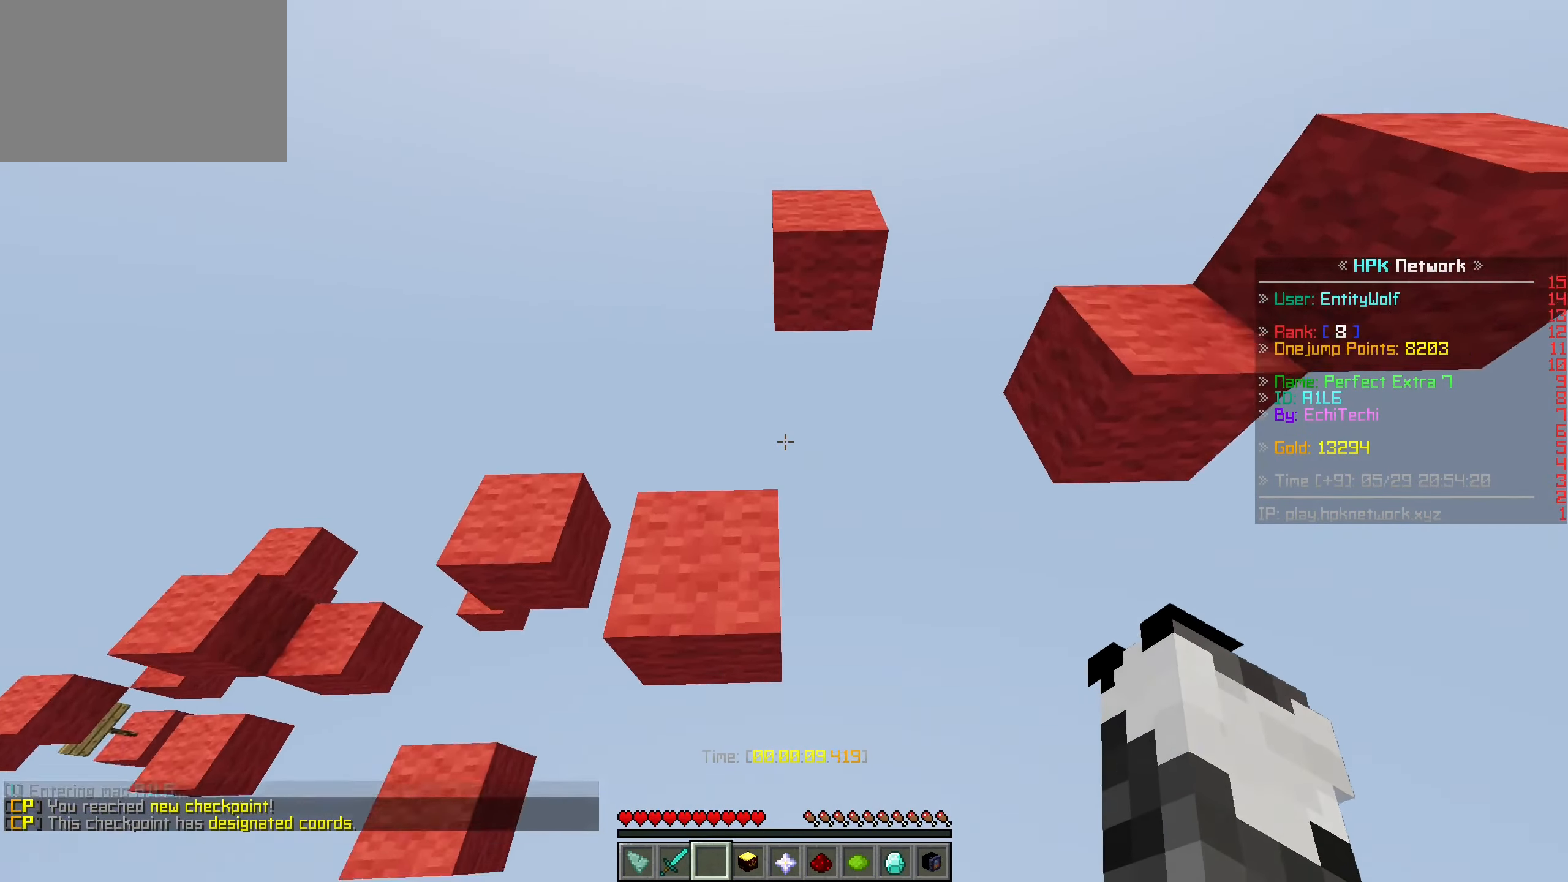
{"keys": ["w"], "mouse": [], "events": [[17, "space", "down"], [383, "space", "up"]]}
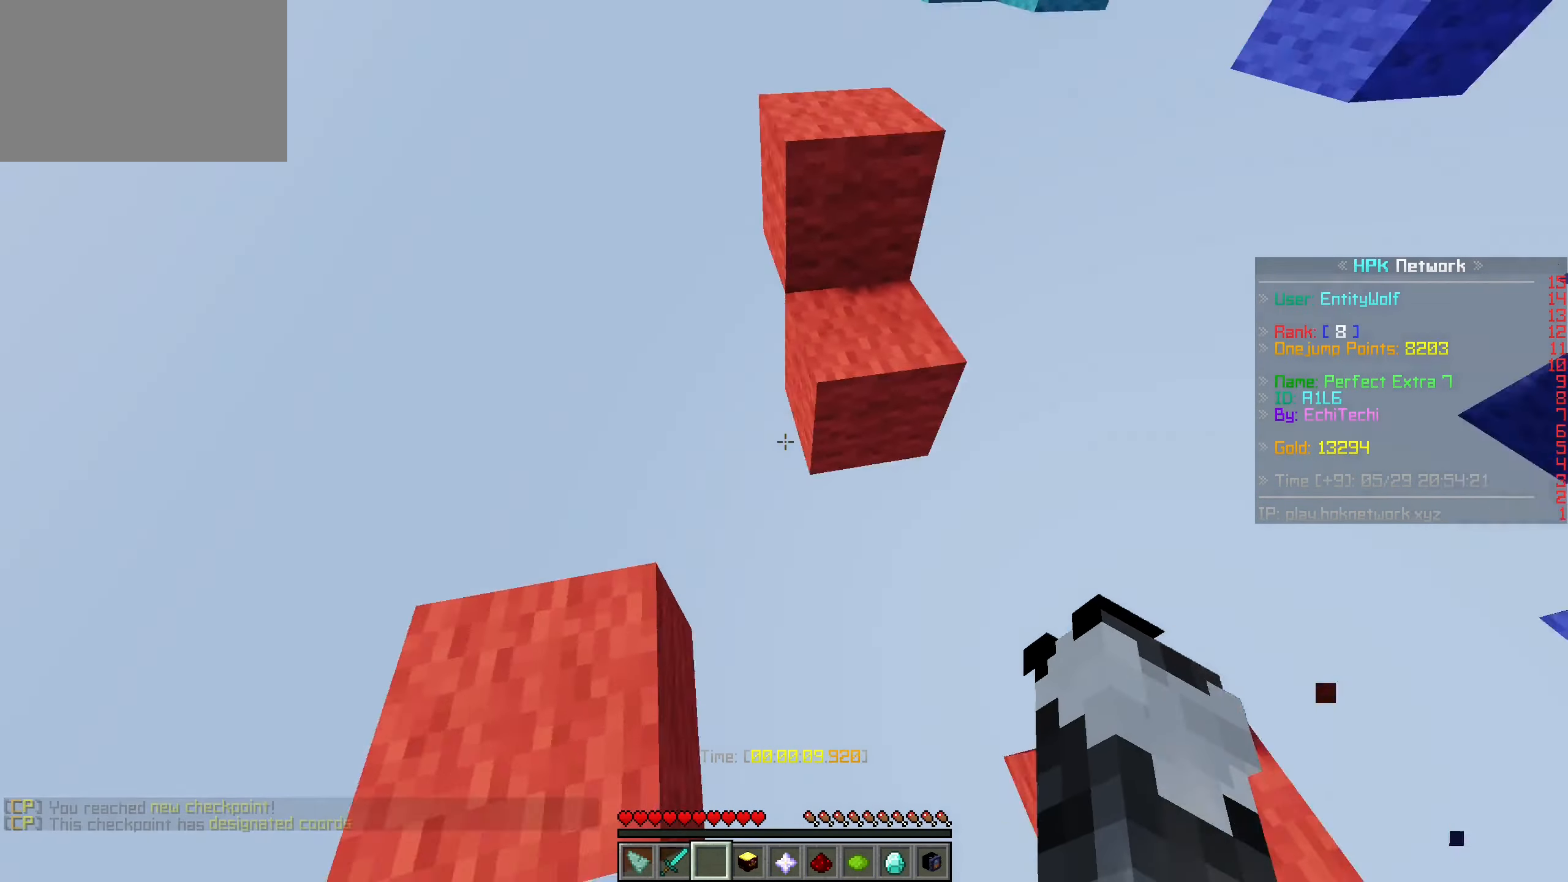
{"keys": ["space", "w"], "mouse": [], "events": [[383, "space", "down"]]}
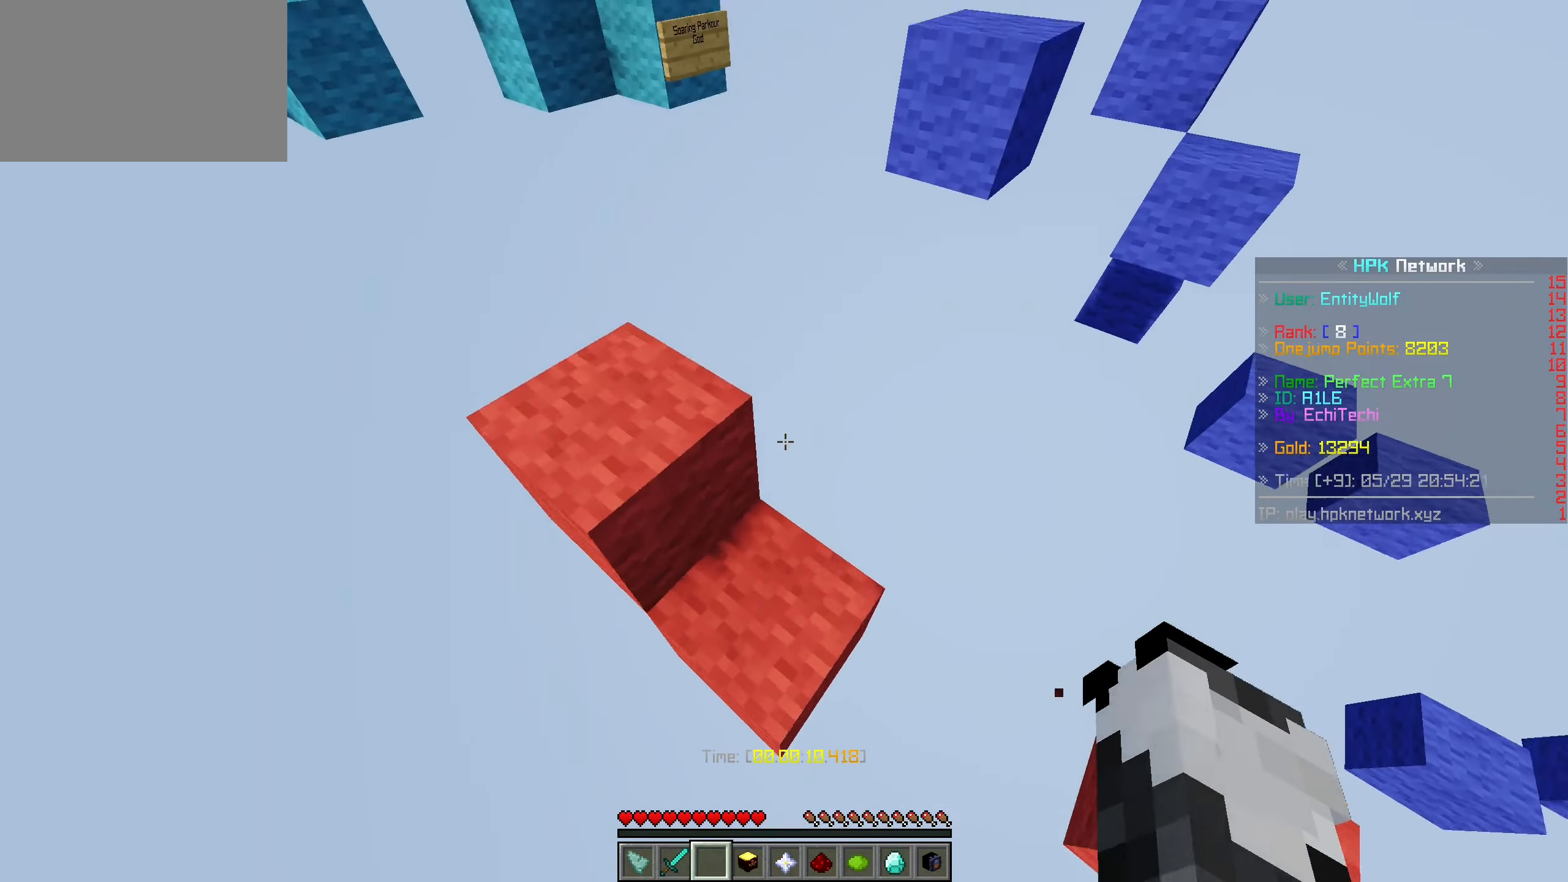
{"keys": ["w"], "mouse": [], "events": [[116, "space", "up"], [233, "space", "down"], [483, "space", "up"]]}
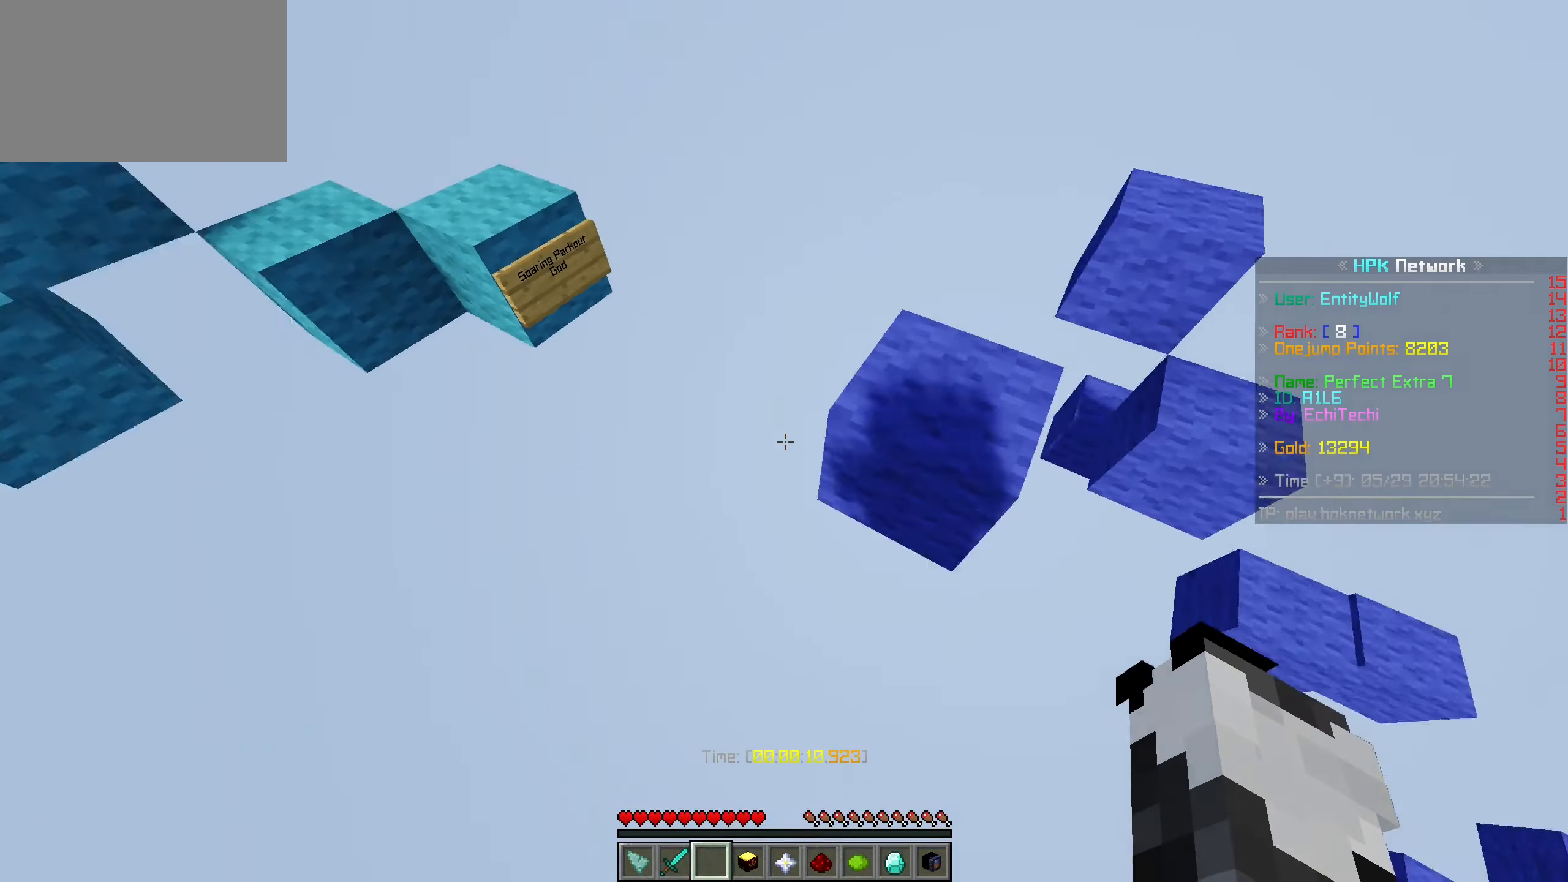
{"keys": ["w"], "mouse": [], "events": [[183, "space", "down"], [433, "space", "up"]]}
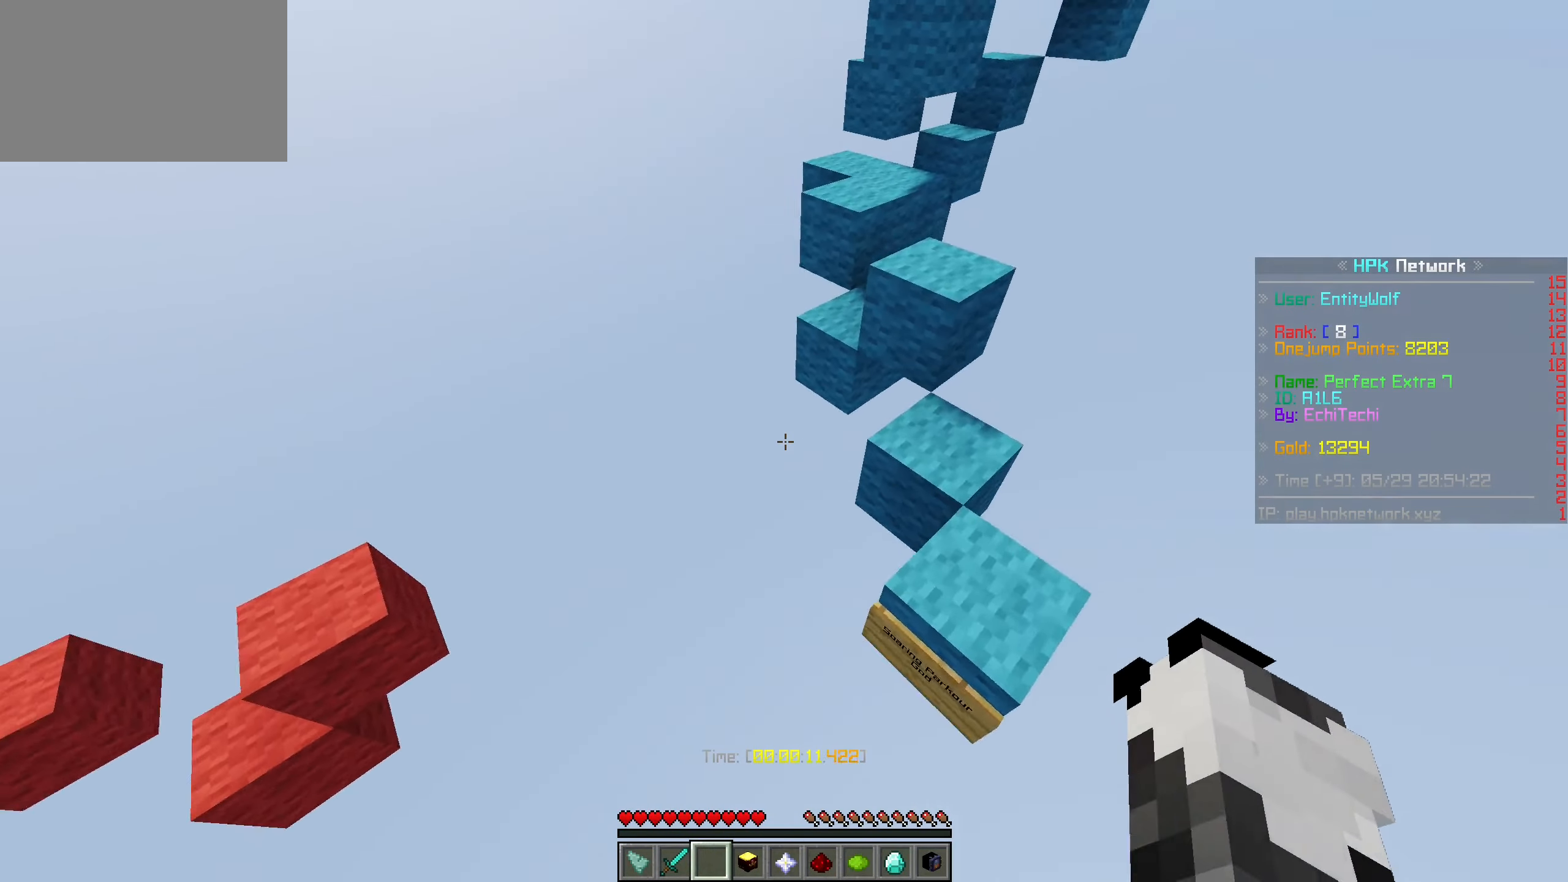
{"keys": ["space", "w"], "mouse": [], "events": [[283, "space", "down"]]}
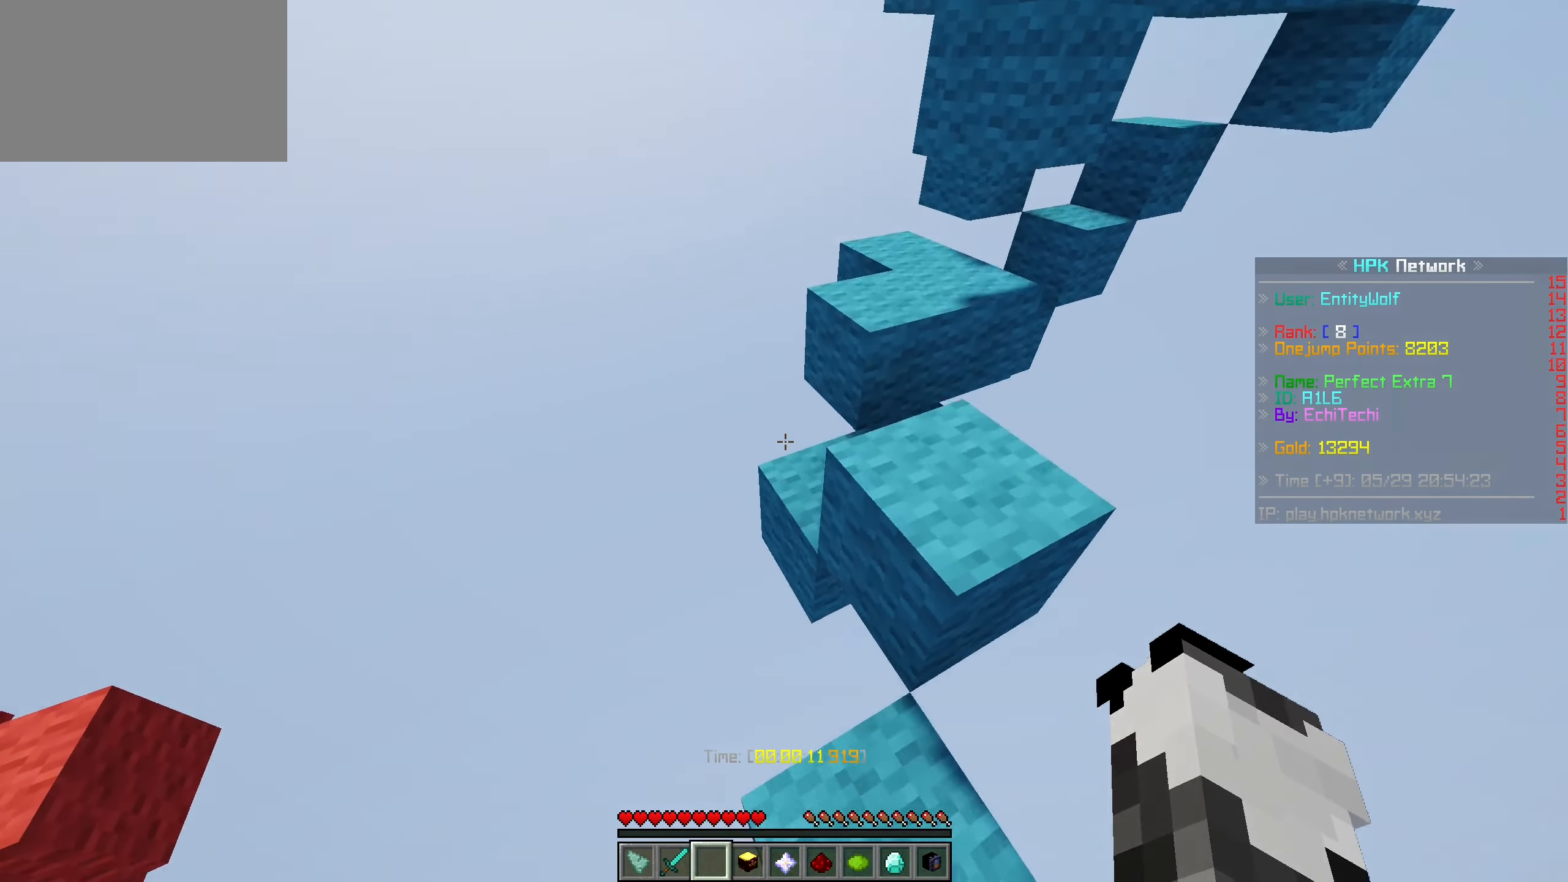
{"keys": ["d", "space", "w"], "mouse": [], "events": [[16, "space", "up"], [333, "space", "down"], [466, "d", "down"]]}
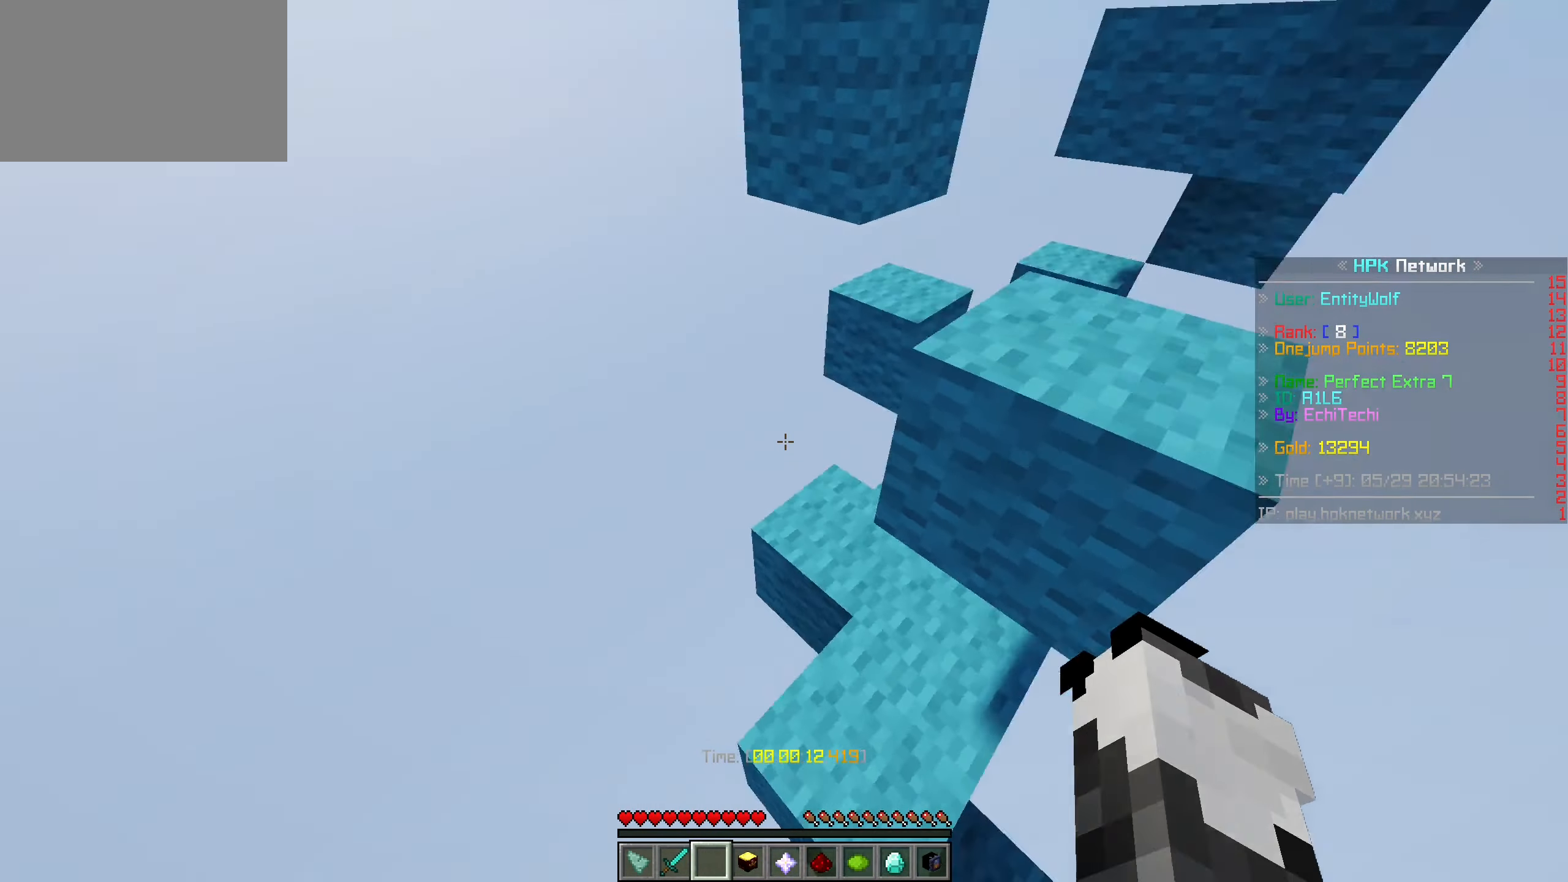
{"keys": ["w"], "mouse": [], "events": [[83, "space", "up"], [366, "d", "up"]]}
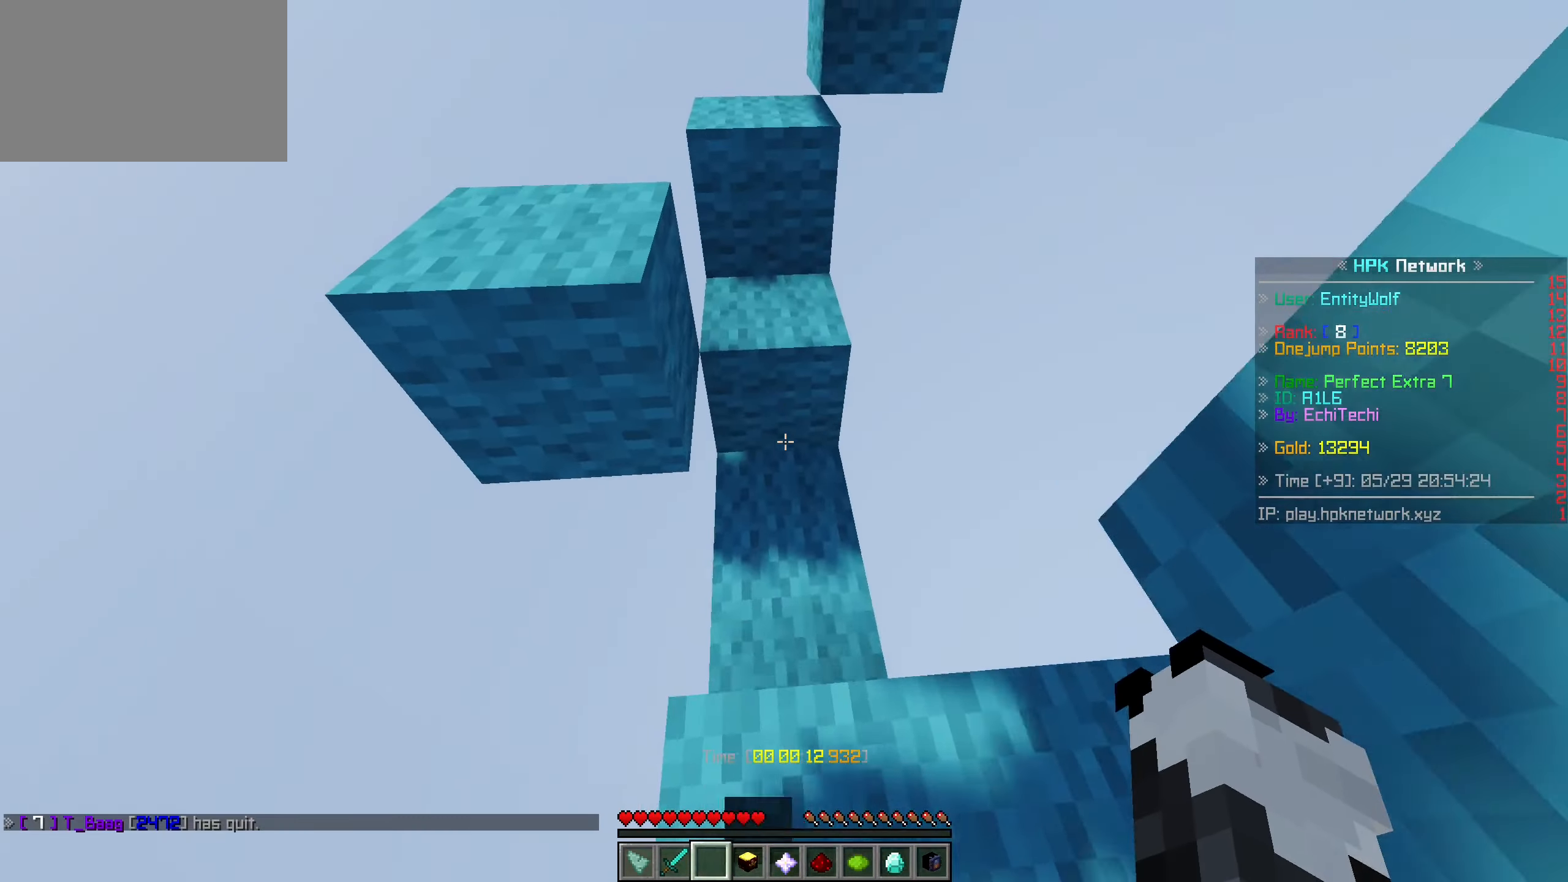
{"keys": ["w"], "mouse": [], "events": [[83, "space", "down"], [316, "space", "up"]]}
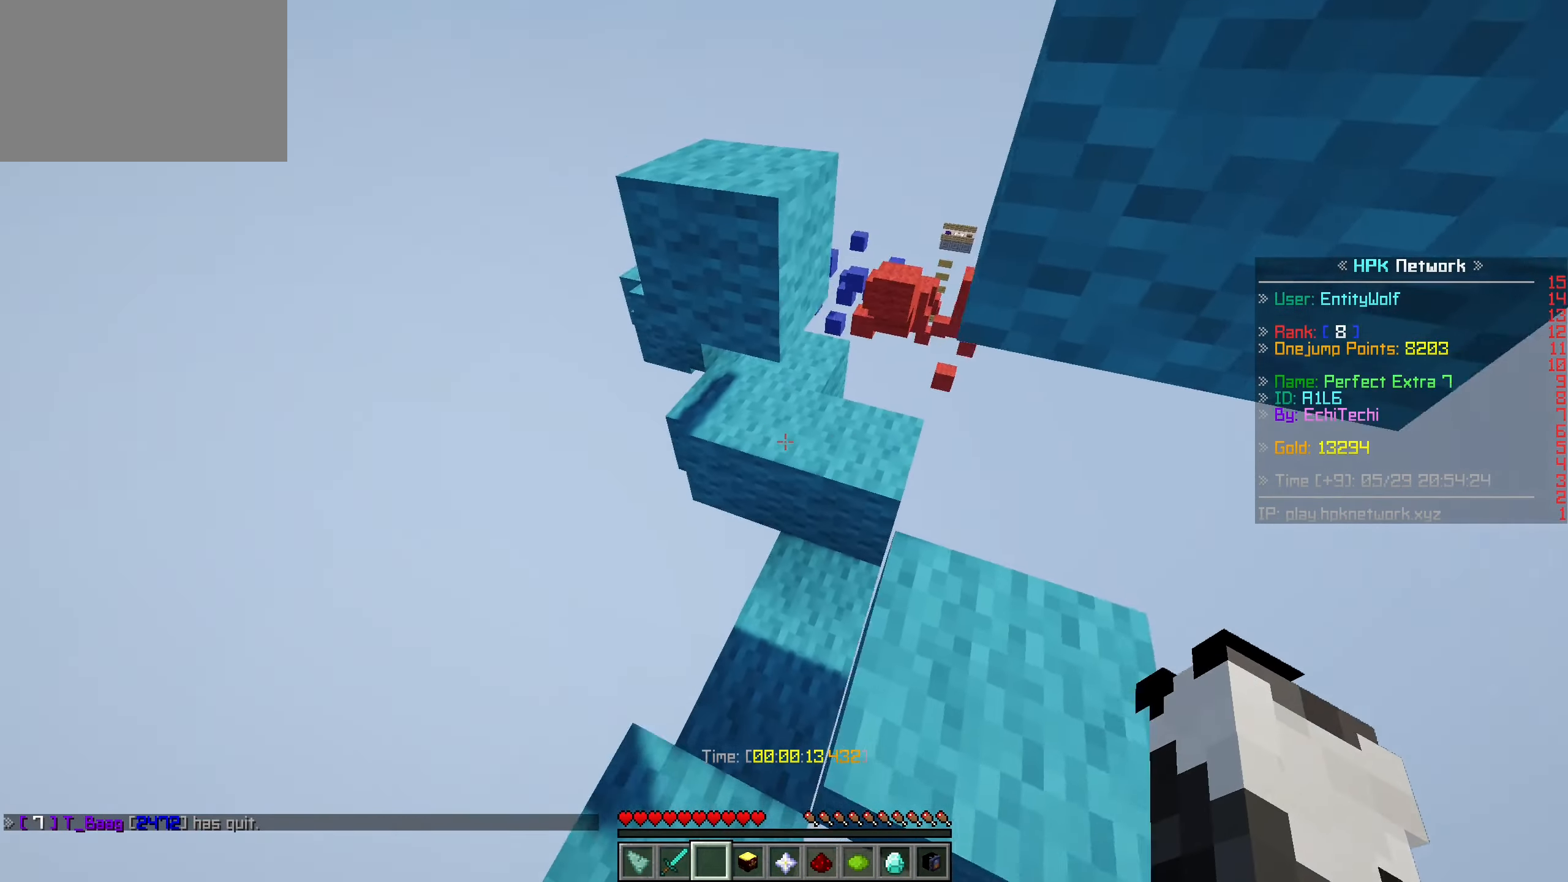
{"keys": ["w"], "mouse": [], "events": [[166, "space", "down"], [433, "space", "up"]]}
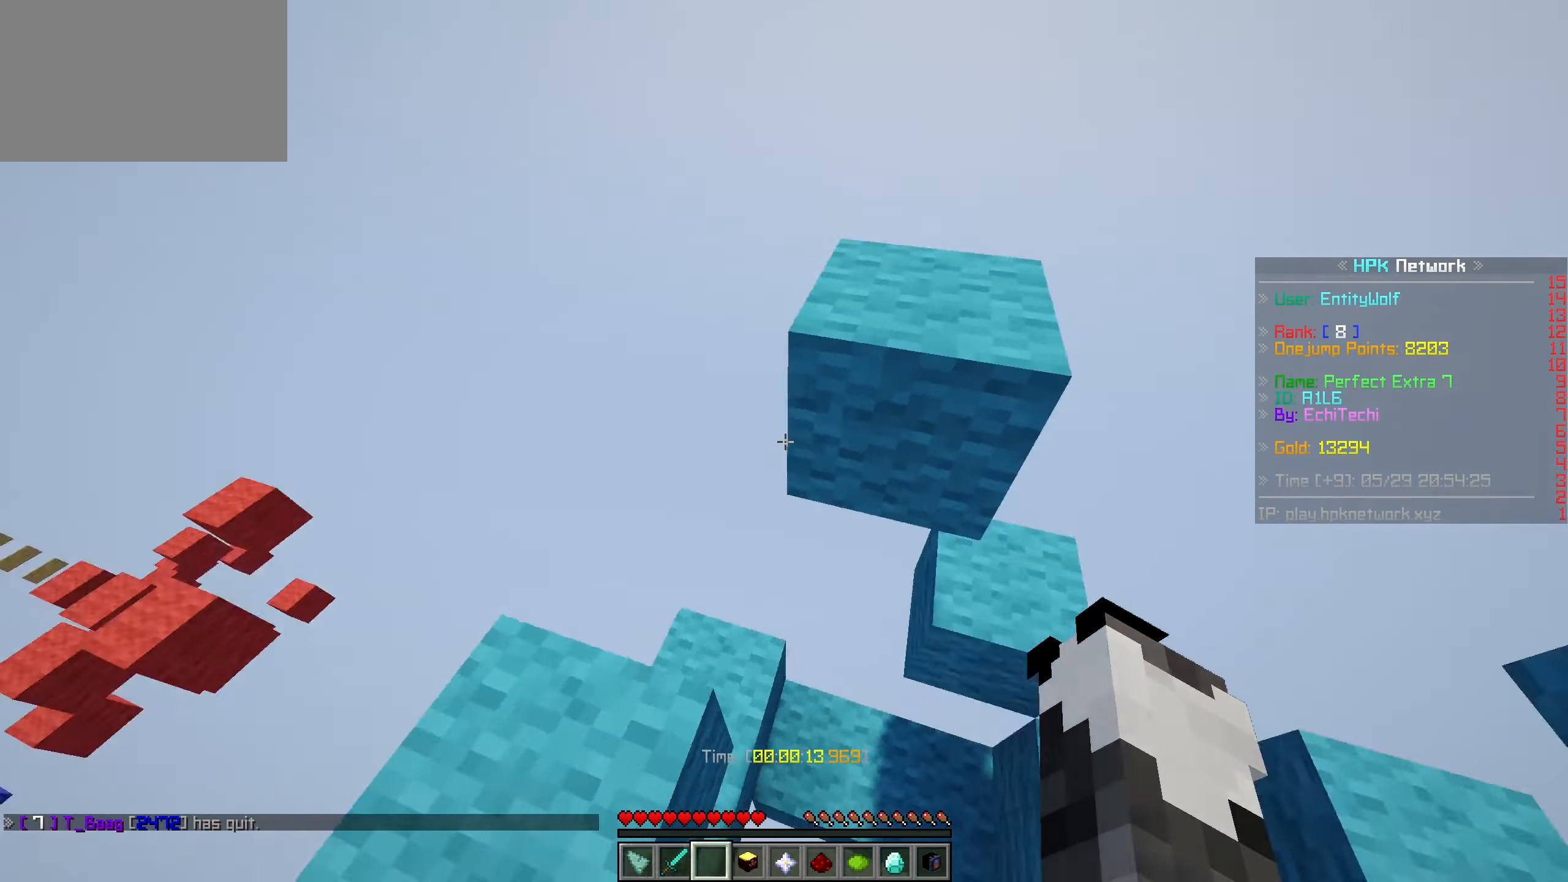
{"keys": ["space", "w"], "mouse": [], "events": [[83, "space", "down"], [333, "space", "up"], [466, "space", "down"]]}
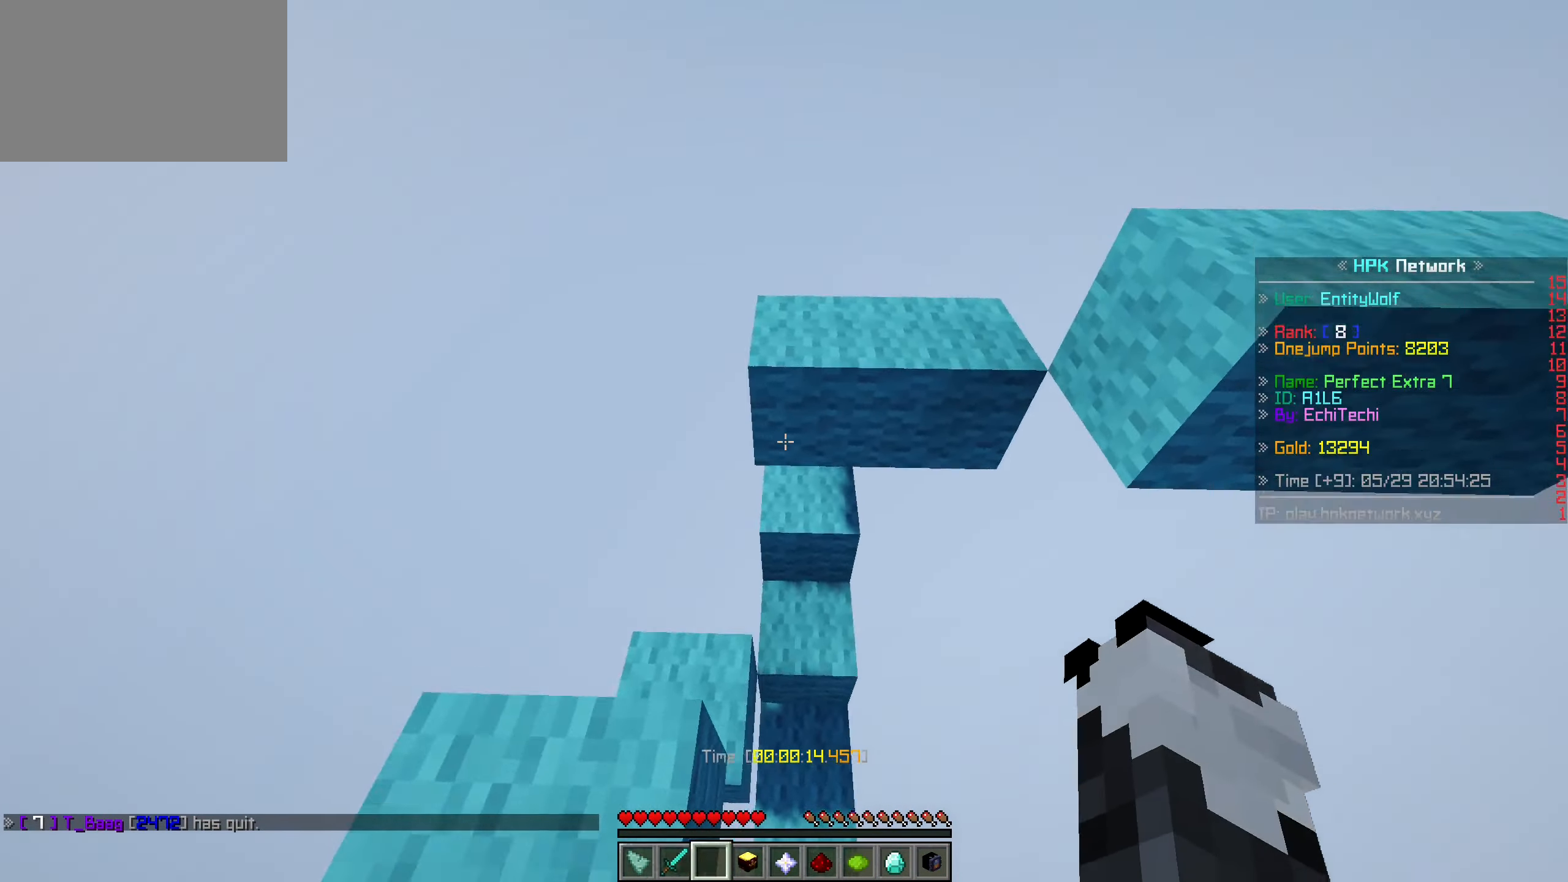
{"keys": ["w"], "mouse": [], "events": [[216, "space", "up"]]}
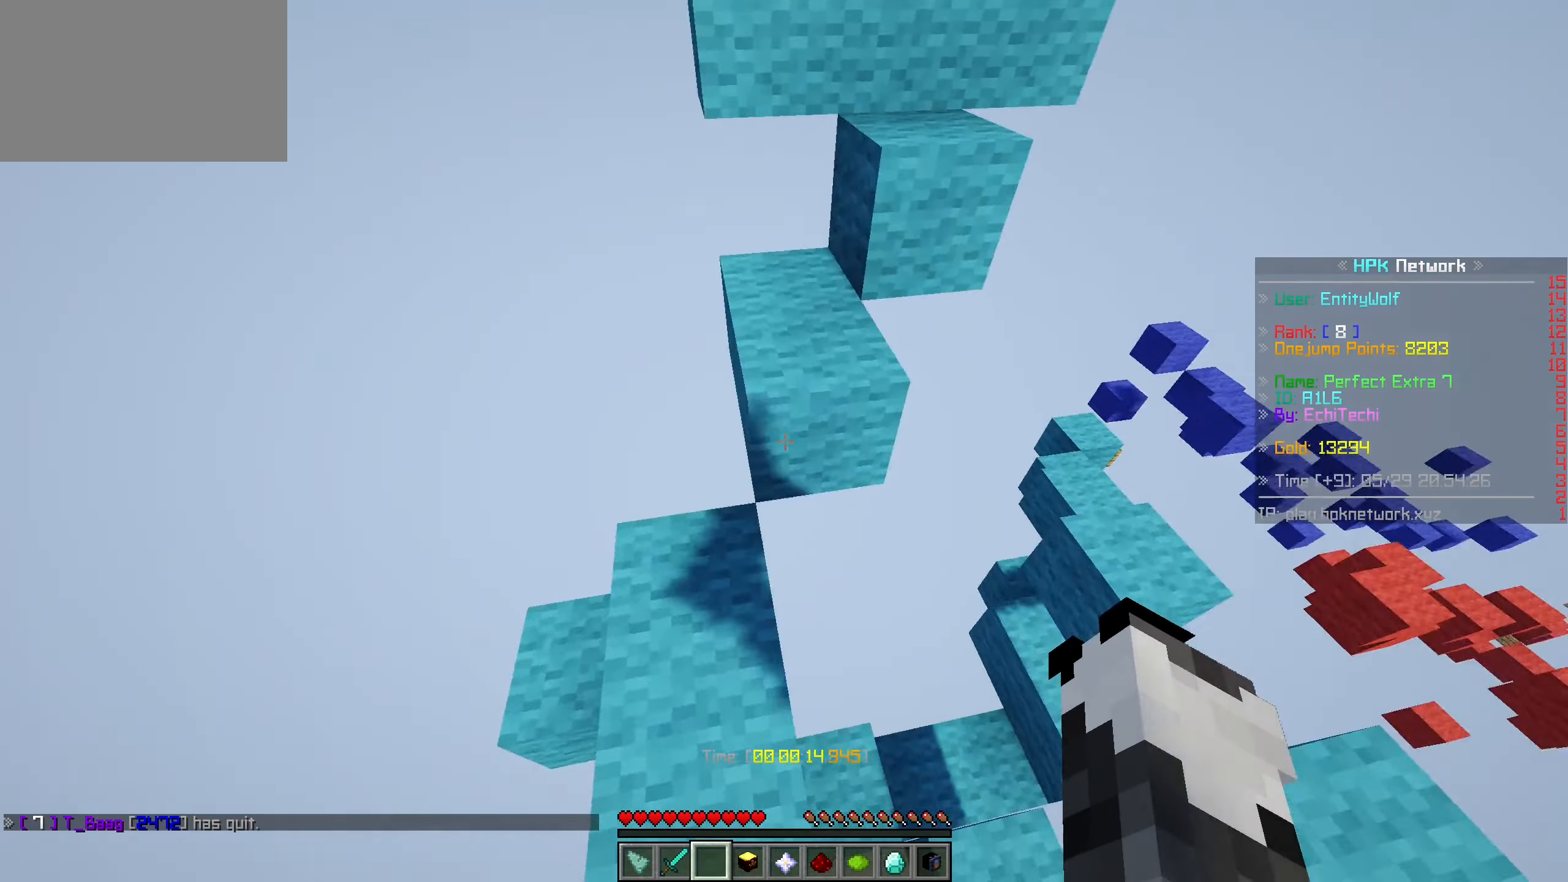
{"keys": ["d", "w"], "mouse": [], "events": [[83, "space", "down"], [266, "d", "down"], [366, "space", "up"]]}